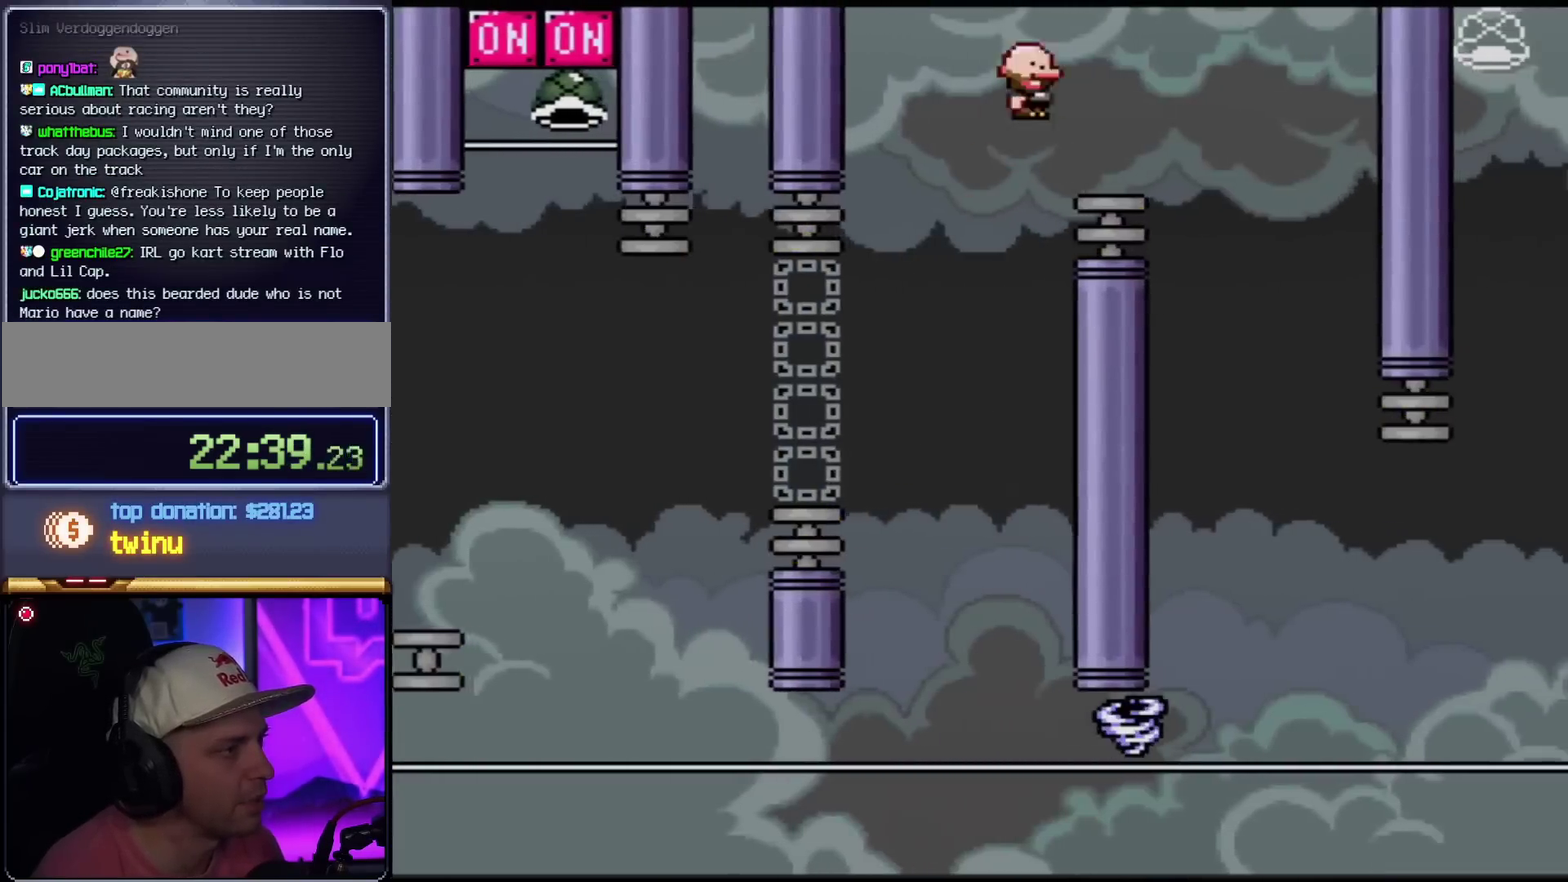
Gameplay with a controller (Nintendo layout); each line is a JSON object with the inputs held at the frame after it. "events" lists button and stick changes between this image and that frame as [ms after this image, input, new state], when the widget could be followed in between. Not read: L3 R3.
{"buttons": ["Y", "DPAD_RIGHT"], "events": [[84, "B", "up"], [267, "DPAD_RIGHT", "up"], [301, "DPAD_LEFT", "down"], [417, "DPAD_LEFT", "up"], [417, "DPAD_RIGHT", "down"]]}
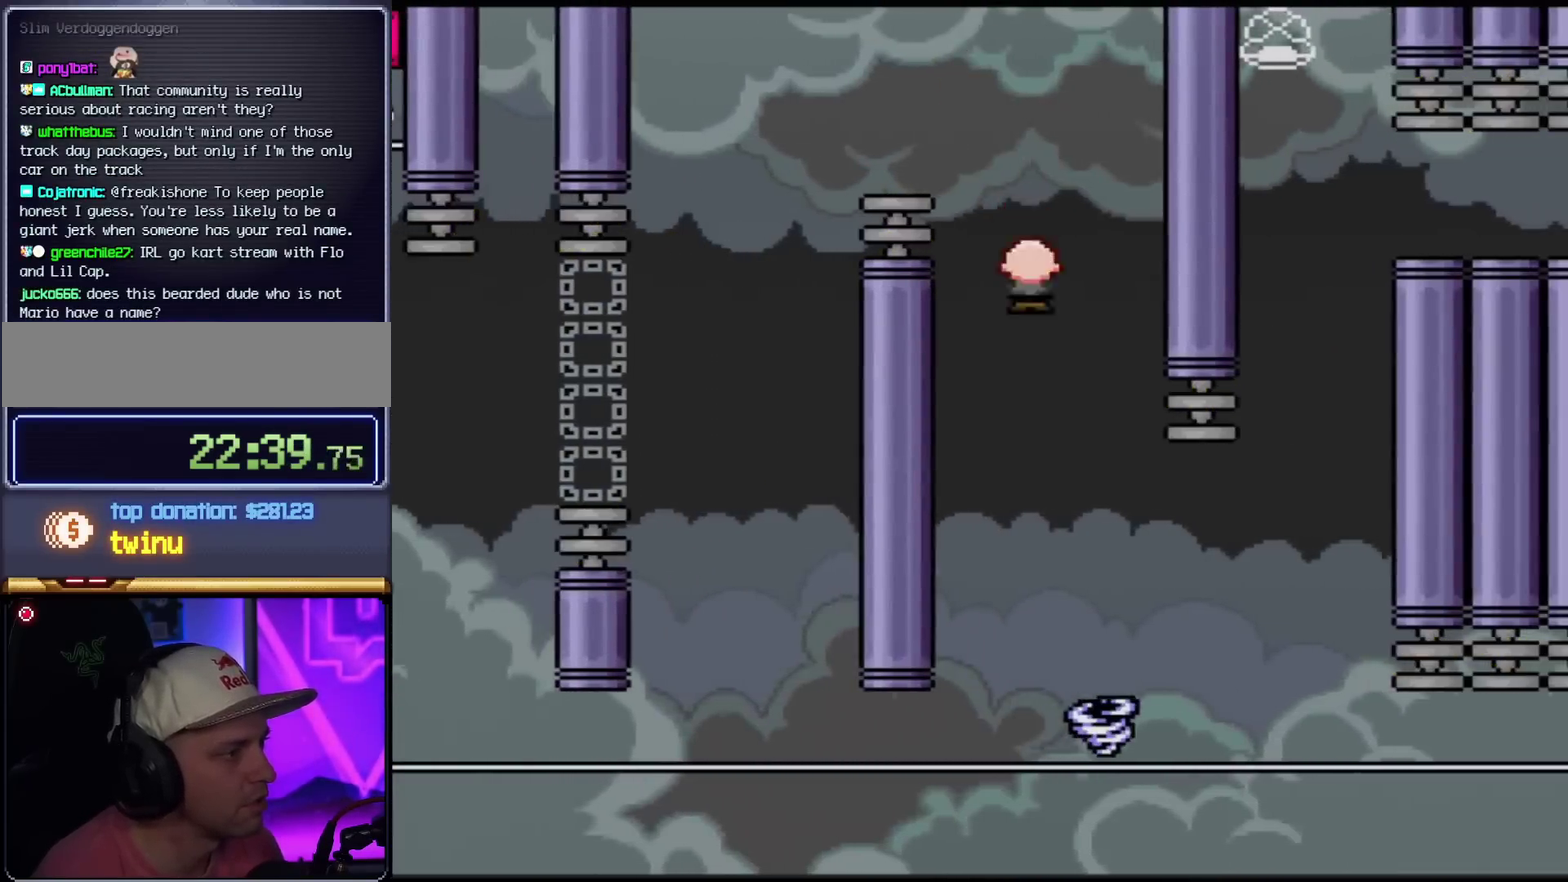
{"buttons": ["B", "Y", "DPAD_RIGHT"], "events": [[267, "B", "down"]]}
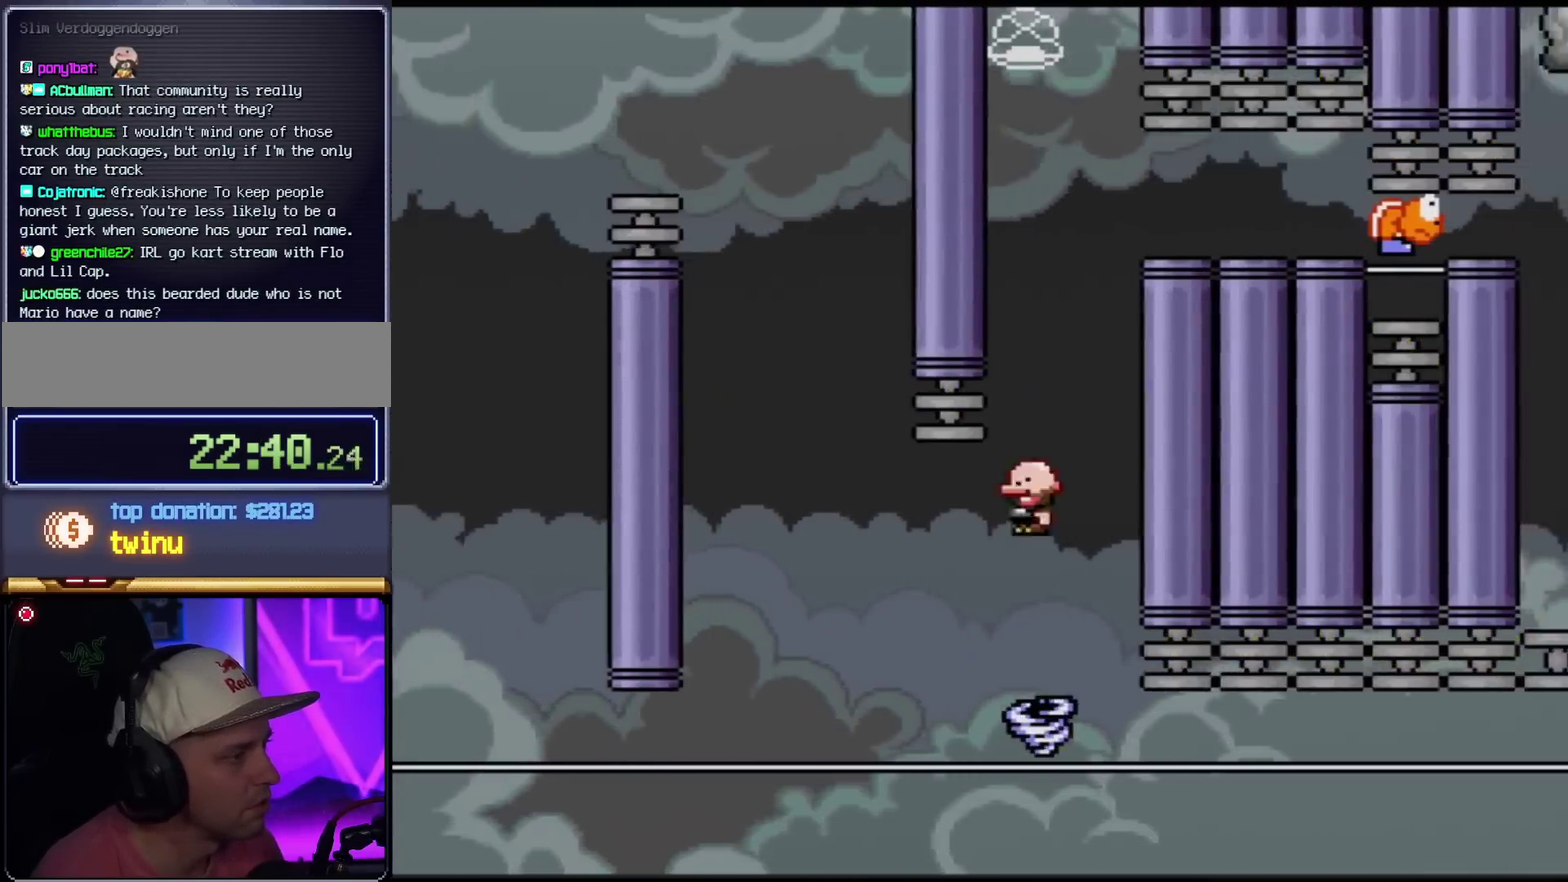
{"buttons": ["B", "Y", "DPAD_RIGHT"], "events": [[17, "DPAD_RIGHT", "up"], [50, "DPAD_LEFT", "down"], [301, "DPAD_LEFT", "up"], [451, "DPAD_RIGHT", "down"]]}
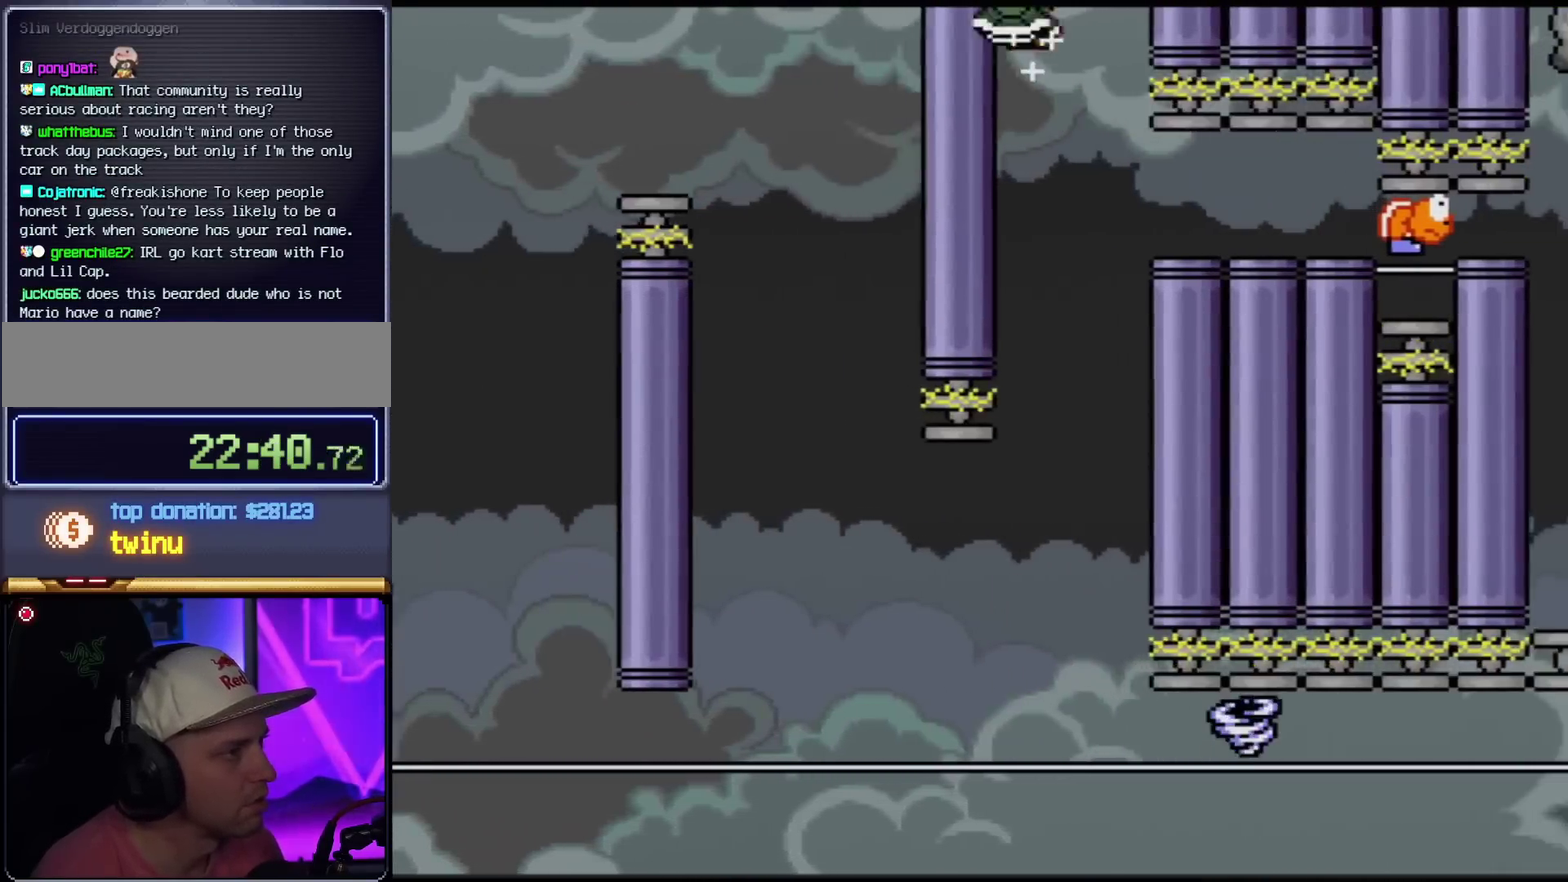
{"buttons": ["B", "Y", "DPAD_RIGHT"], "events": [[16, "B", "up"], [83, "DPAD_RIGHT", "up"], [167, "DPAD_RIGHT", "down"], [200, "B", "down"]]}
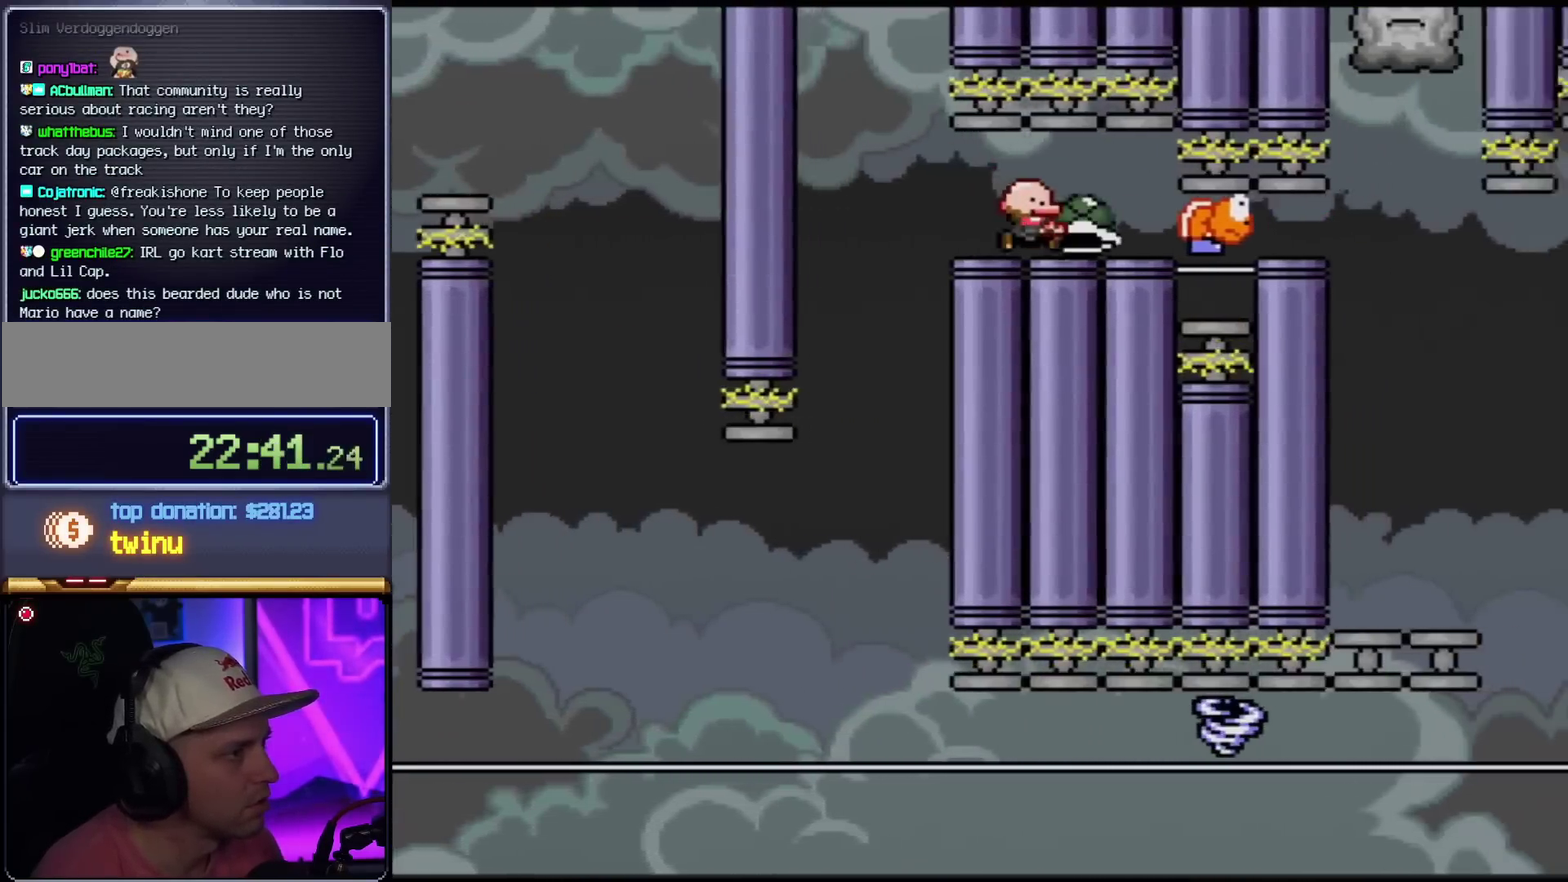
{"buttons": ["B", "Y", "DPAD_RIGHT"], "events": []}
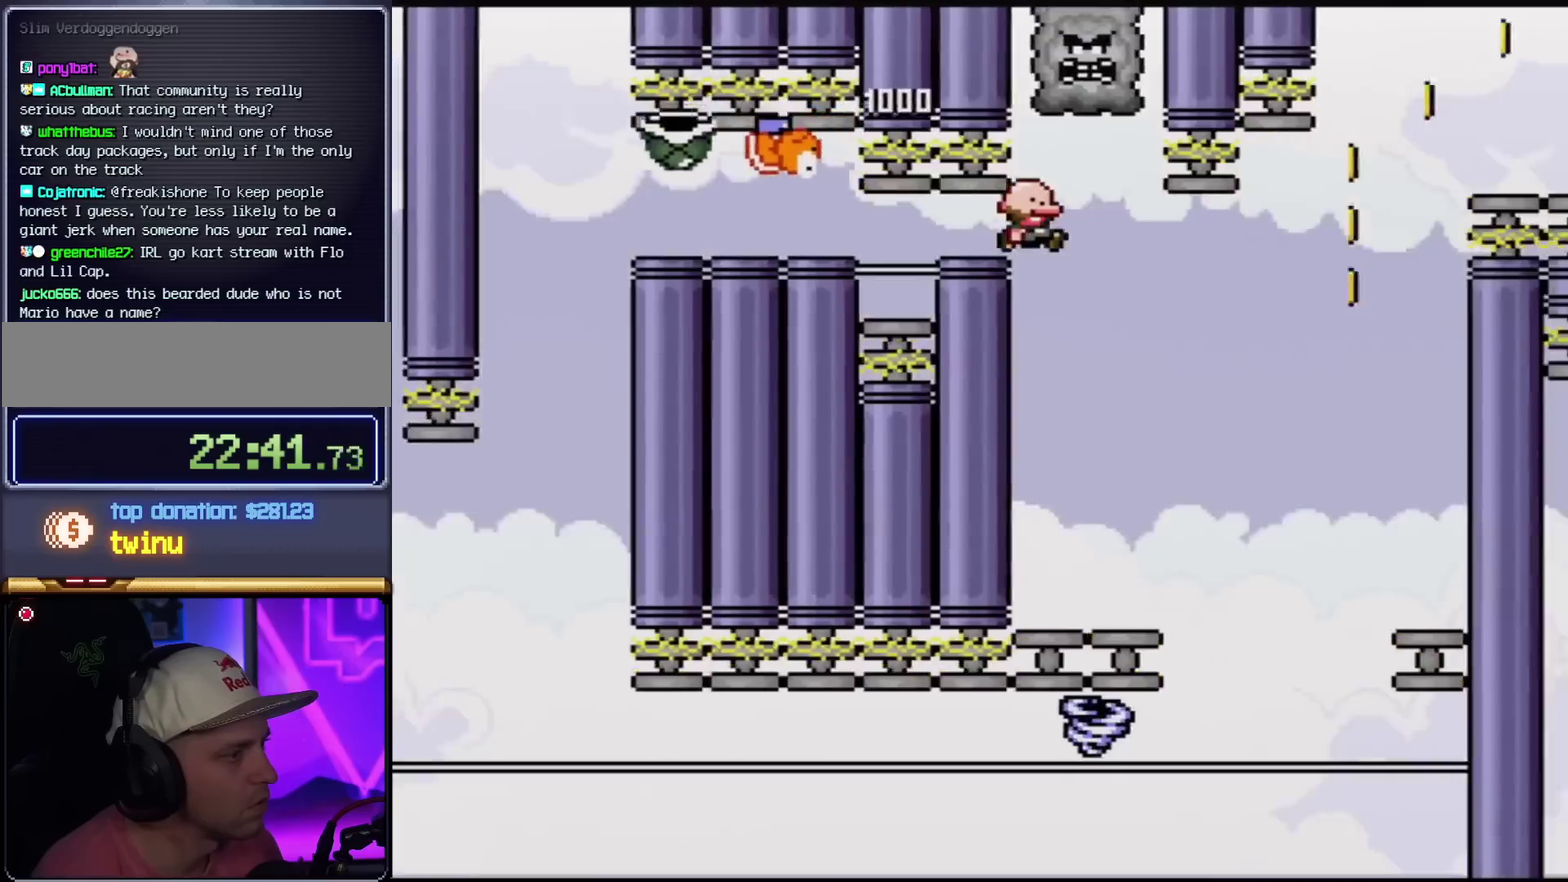
{"buttons": ["B", "Y", "DPAD_LEFT"], "events": [[83, "B", "up"], [417, "B", "down"], [417, "DPAD_RIGHT", "up"], [450, "DPAD_LEFT", "down"]]}
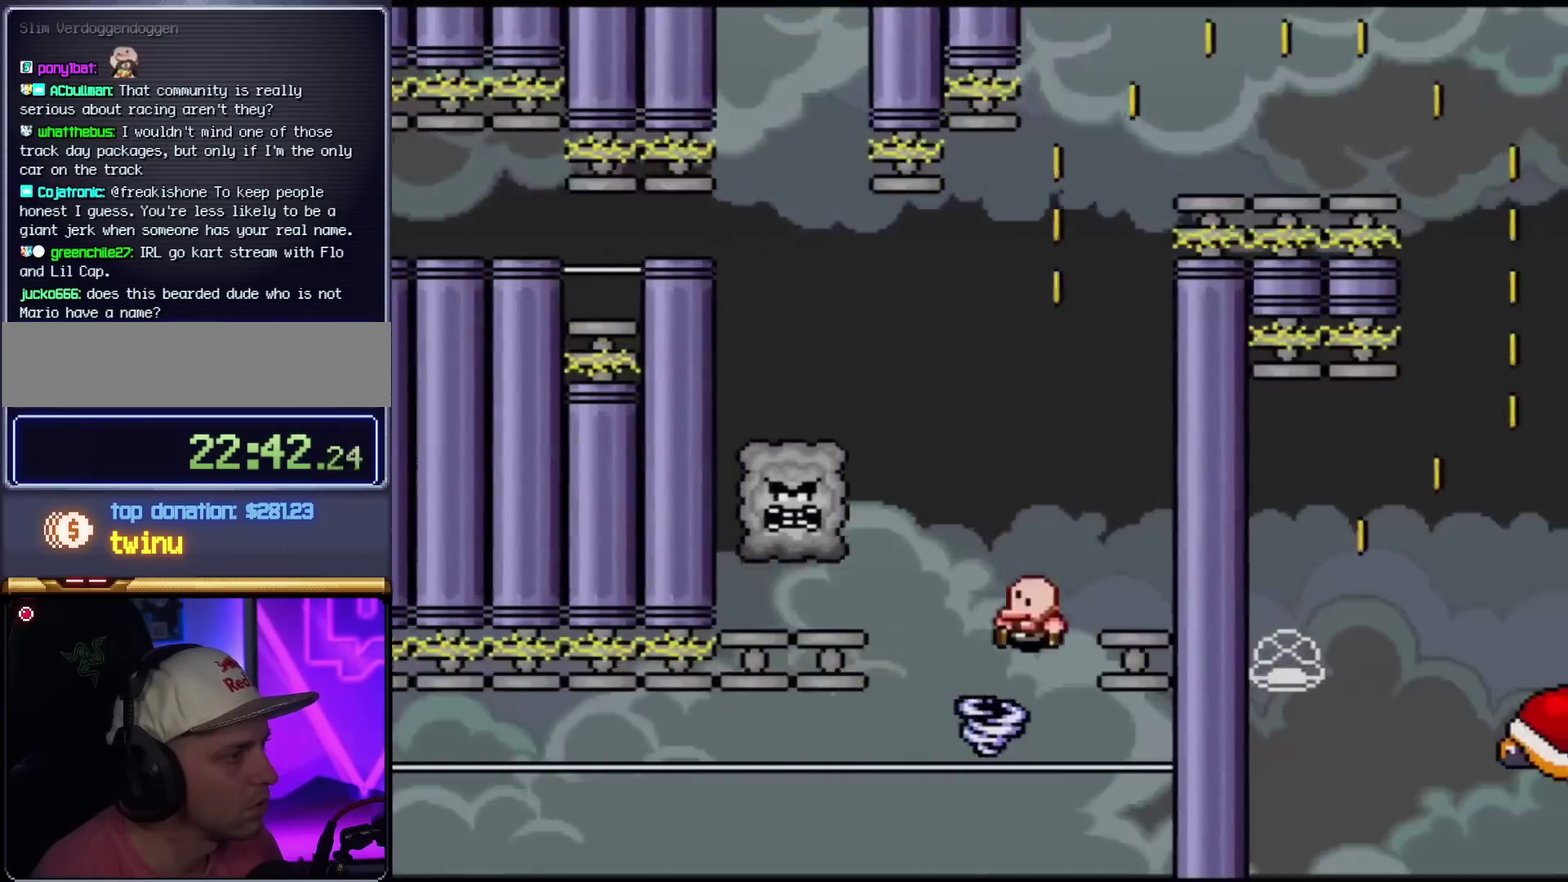
{"buttons": ["B", "Y", "DPAD_RIGHT"], "events": [[100, "DPAD_LEFT", "up"], [150, "DPAD_RIGHT", "down"]]}
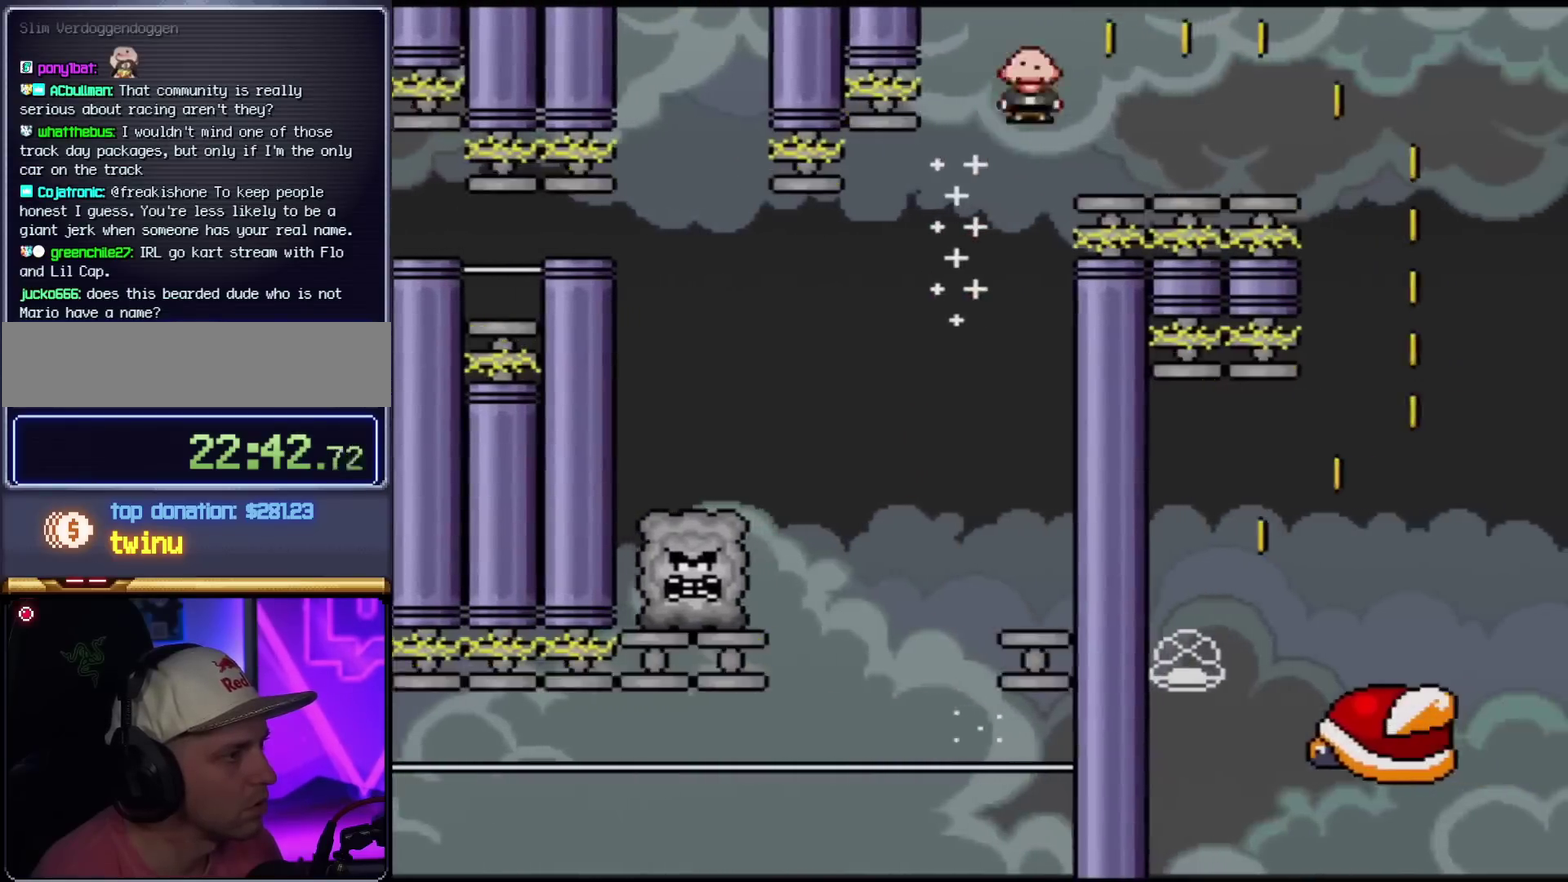
{"buttons": ["Y", "DPAD_RIGHT"], "events": [[334, "B", "up"]]}
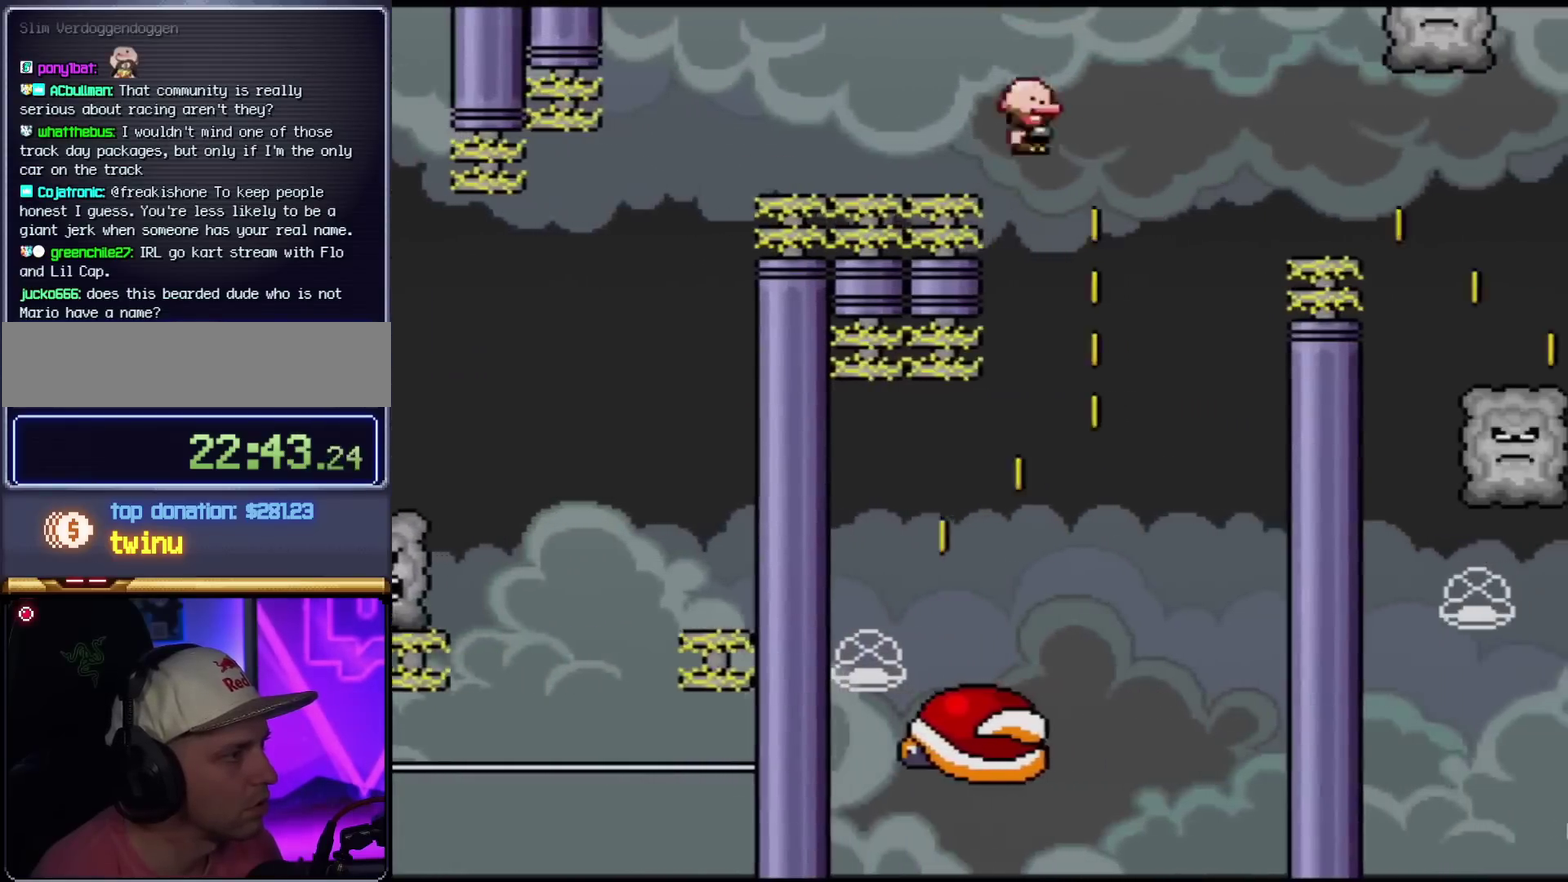
{"buttons": ["Y", "DPAD_LEFT"], "events": [[50, "DPAD_LEFT", "down"], [50, "DPAD_RIGHT", "up"]]}
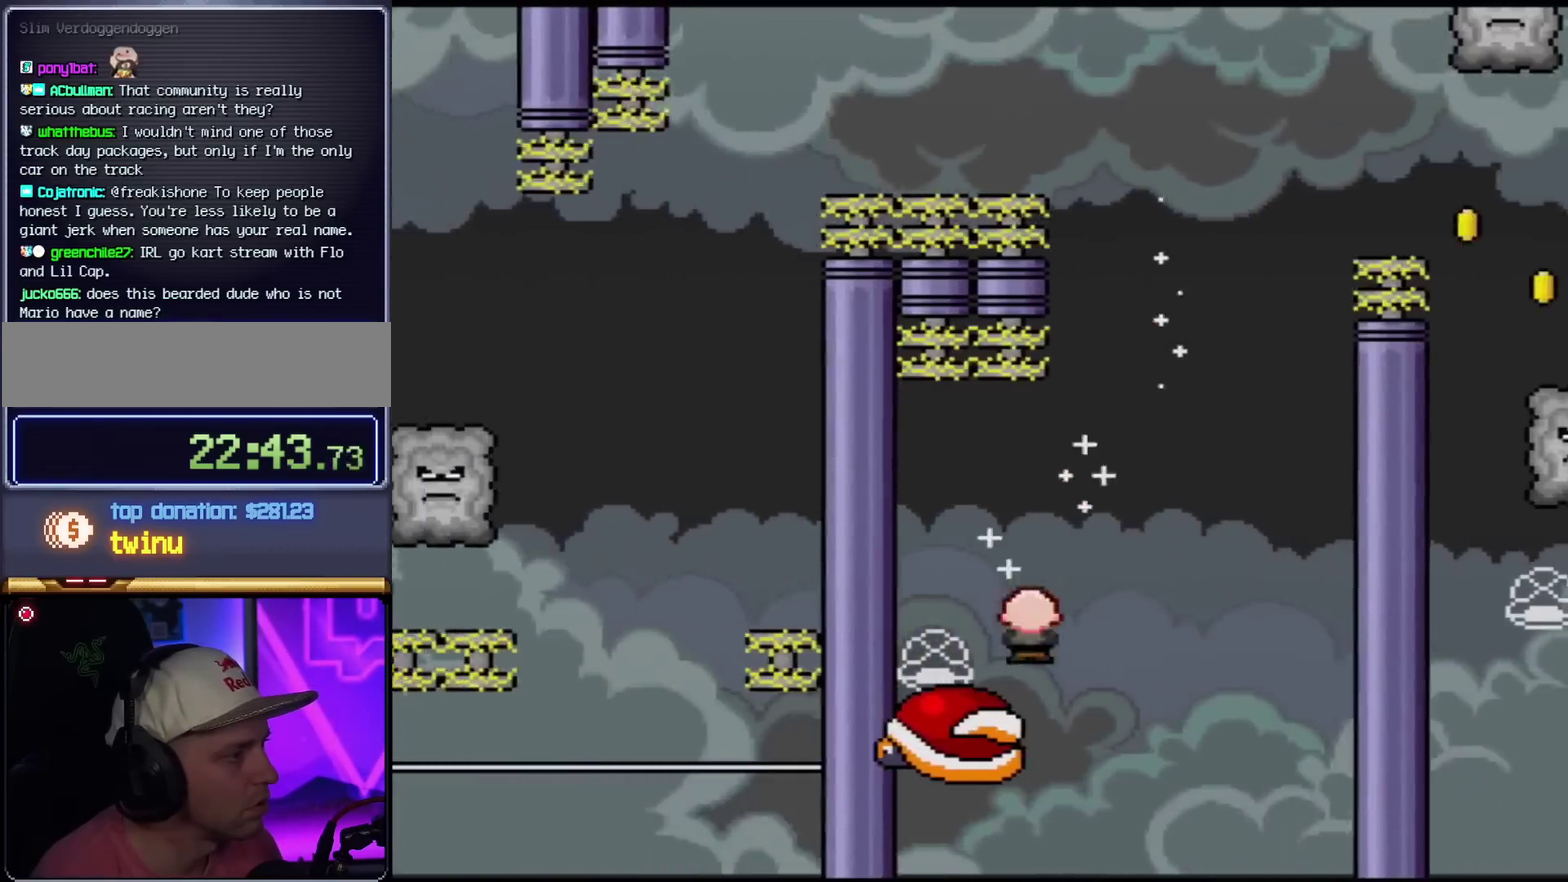
{"buttons": ["B", "Y", "DPAD_RIGHT"], "events": [[117, "DPAD_LEFT", "up"], [150, "DPAD_RIGHT", "down"], [267, "B", "down"]]}
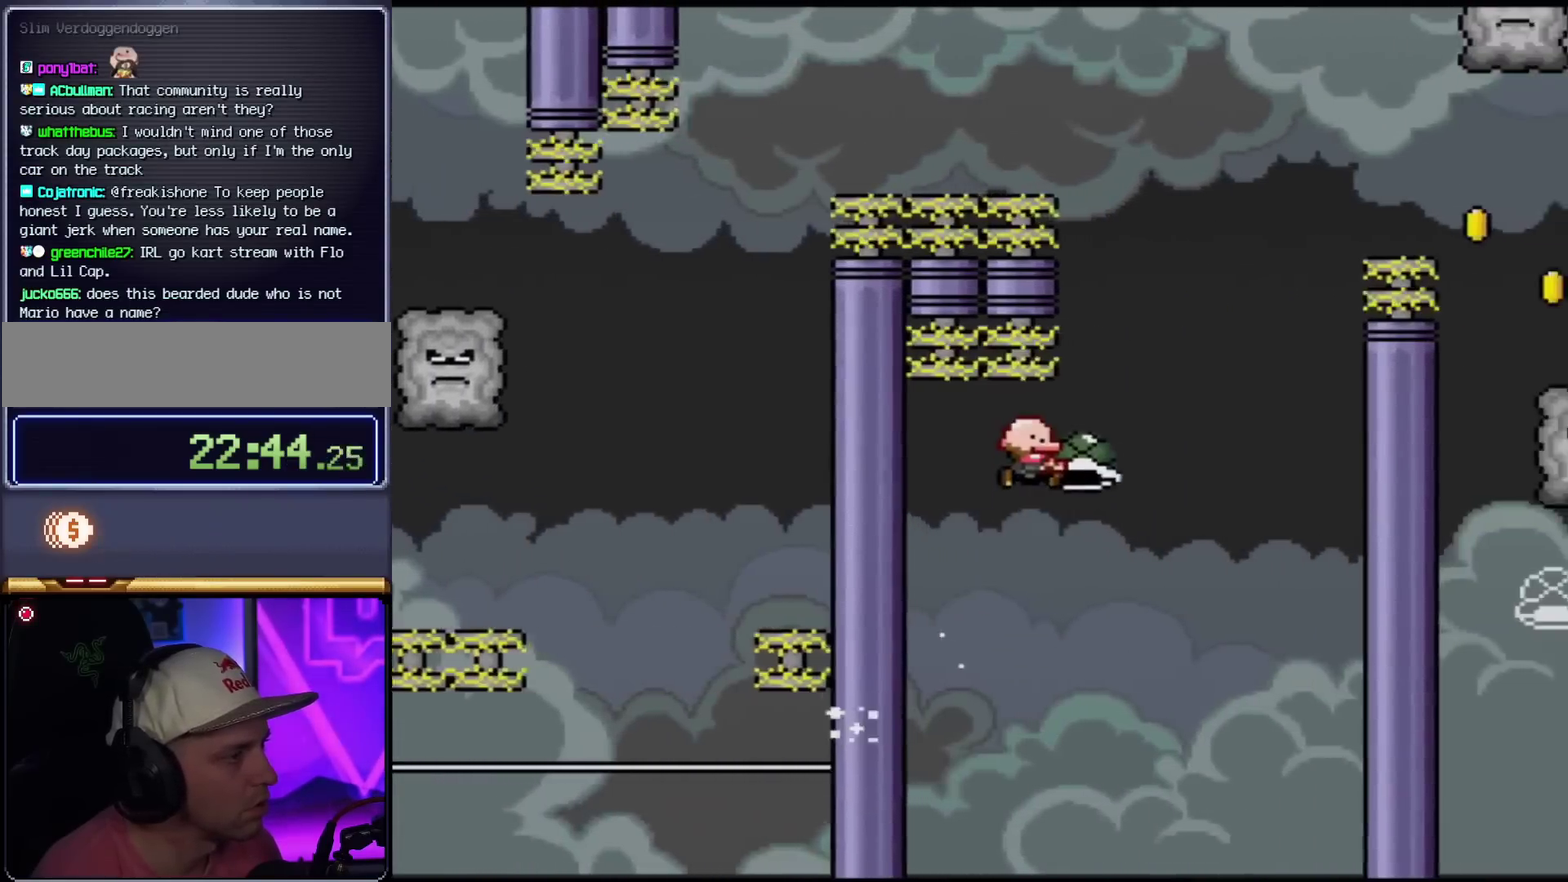
{"buttons": ["B", "Y", "DPAD_RIGHT"], "events": [[50, "DPAD_RIGHT", "up"], [166, "Y", "up"], [266, "DPAD_LEFT", "down"], [333, "Y", "down"], [383, "DPAD_LEFT", "up"], [383, "DPAD_RIGHT", "down"]]}
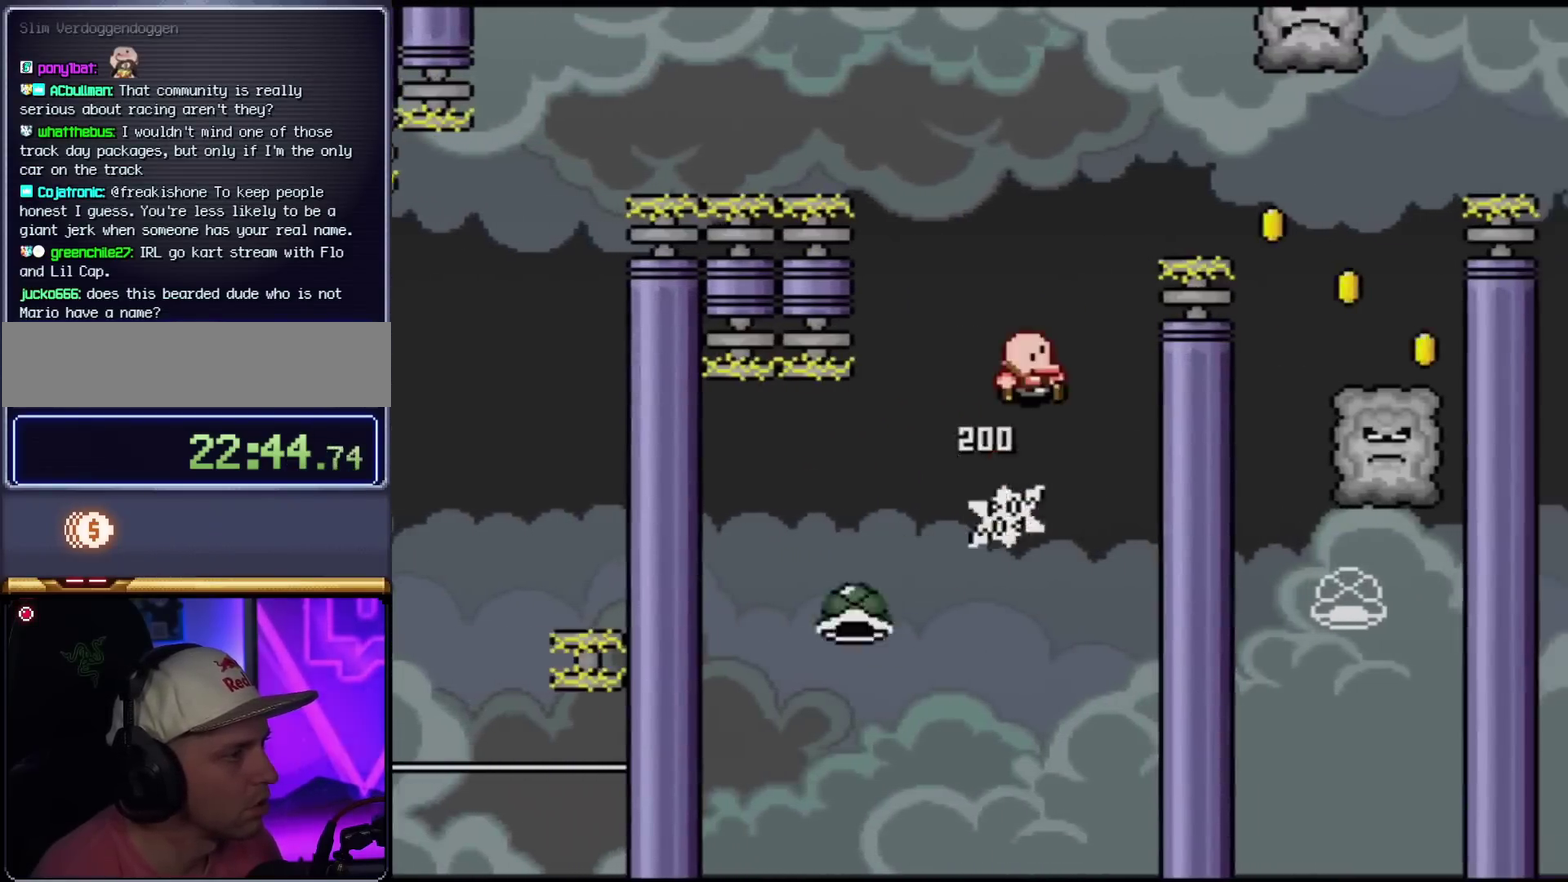
{"buttons": ["B", "Y", "DPAD_RIGHT"], "events": [[300, "B", "up"], [367, "B", "down"]]}
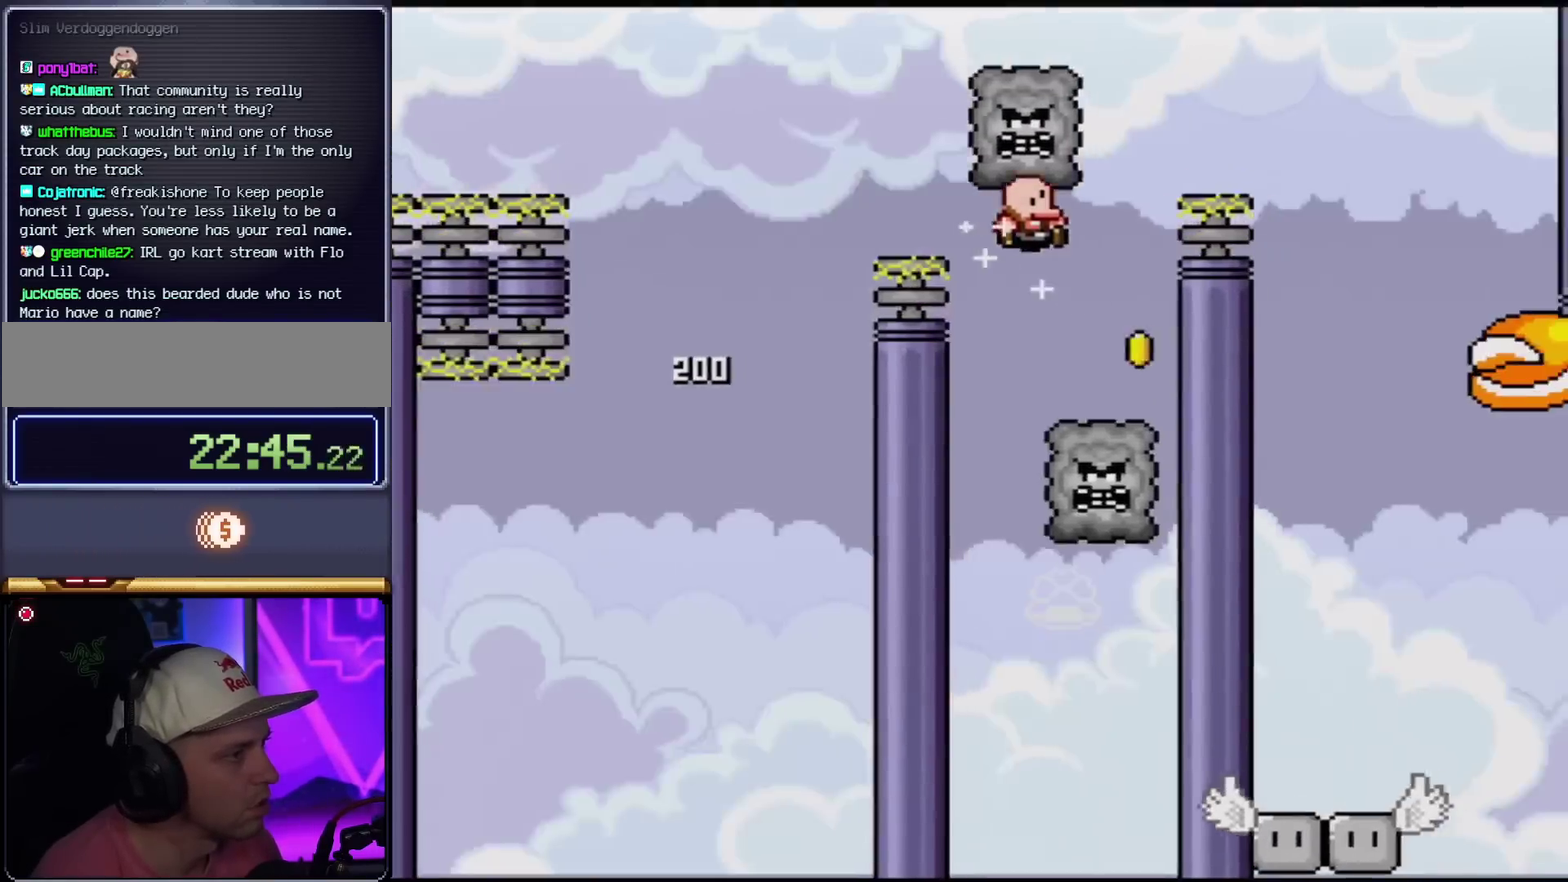
{"buttons": ["Y", "DPAD_LEFT"], "events": [[333, "DPAD_RIGHT", "up"], [383, "DPAD_LEFT", "down"], [483, "B", "up"]]}
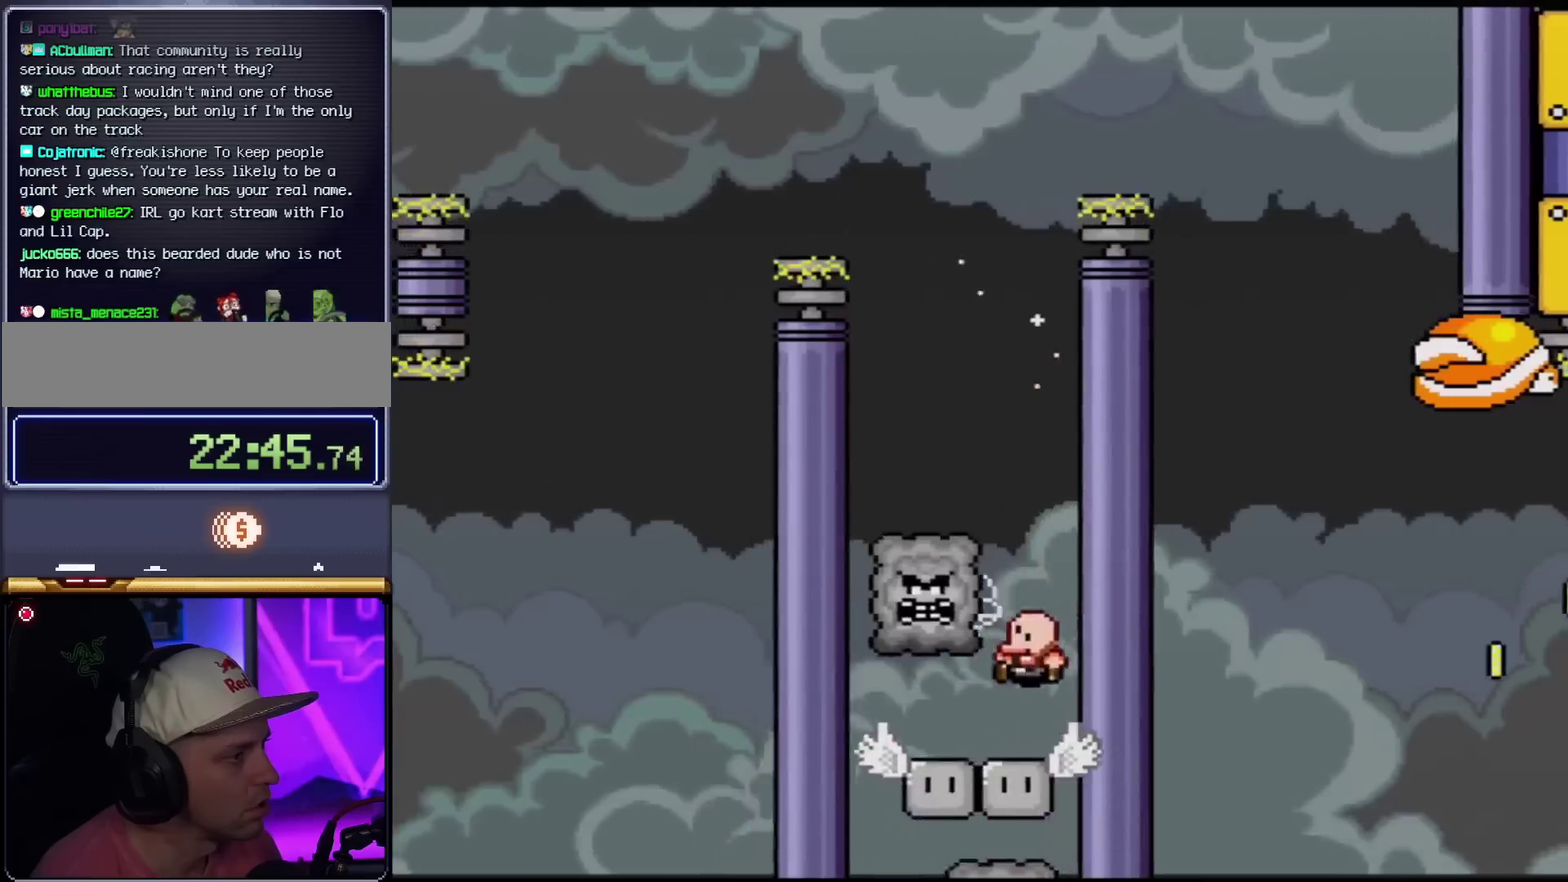
{"buttons": ["B", "Y", "DPAD_LEFT"], "events": [[50, "DPAD_LEFT", "up"], [50, "DPAD_RIGHT", "down"], [117, "B", "down"], [200, "DPAD_RIGHT", "up"], [234, "DPAD_LEFT", "down"], [300, "B", "up"], [417, "B", "down"]]}
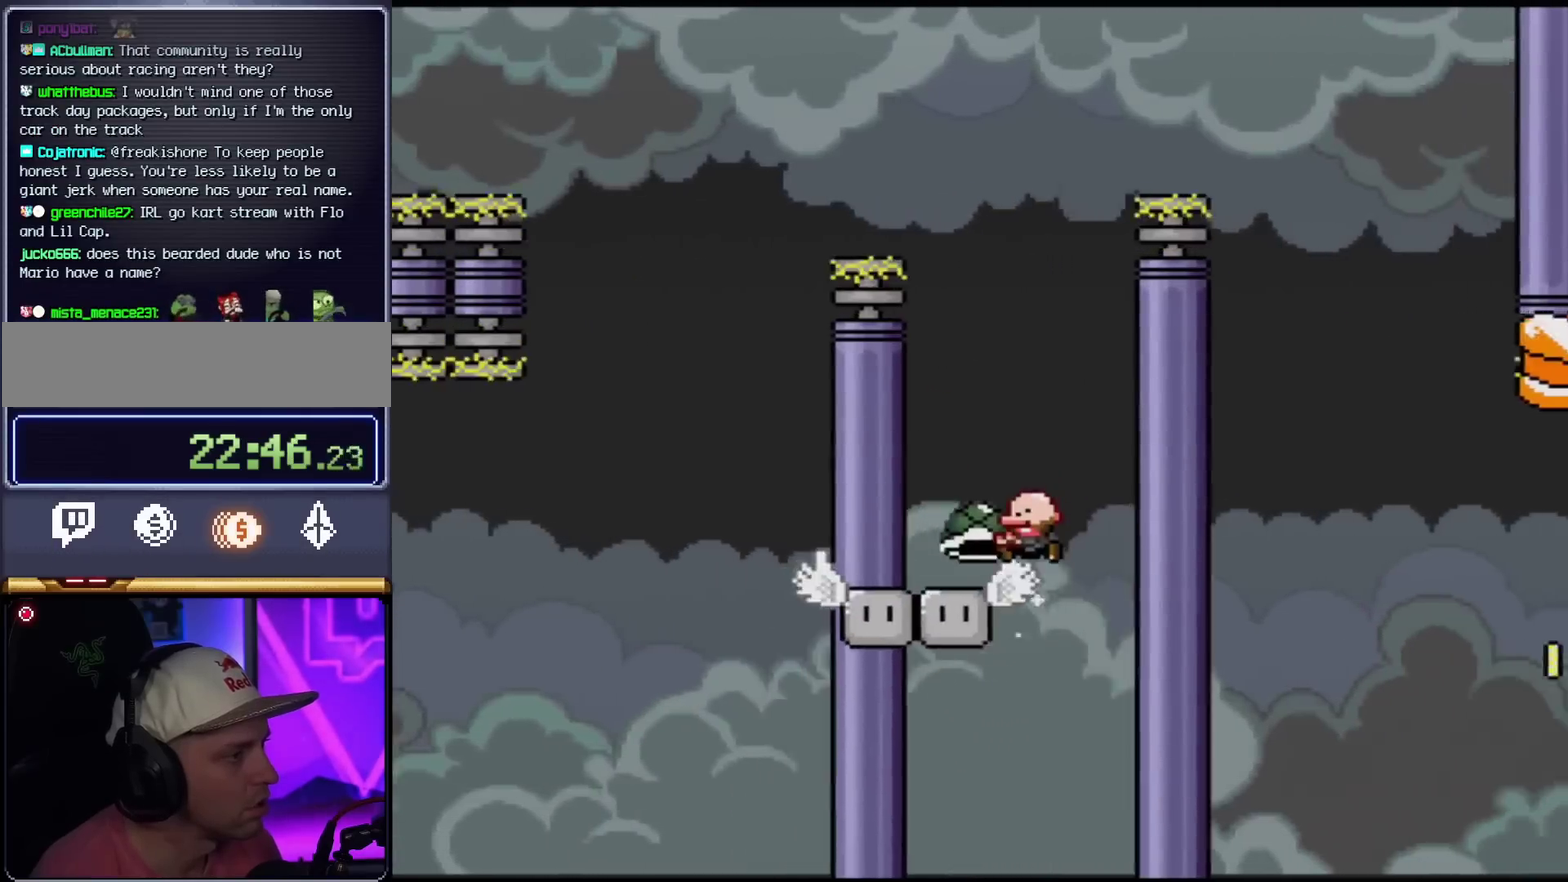
{"buttons": ["B", "Y", "DPAD_RIGHT"], "events": [[133, "B", "up"], [166, "DPAD_LEFT", "up"], [266, "DPAD_LEFT", "down"], [300, "B", "down"], [333, "DPAD_LEFT", "up"], [483, "DPAD_RIGHT", "down"]]}
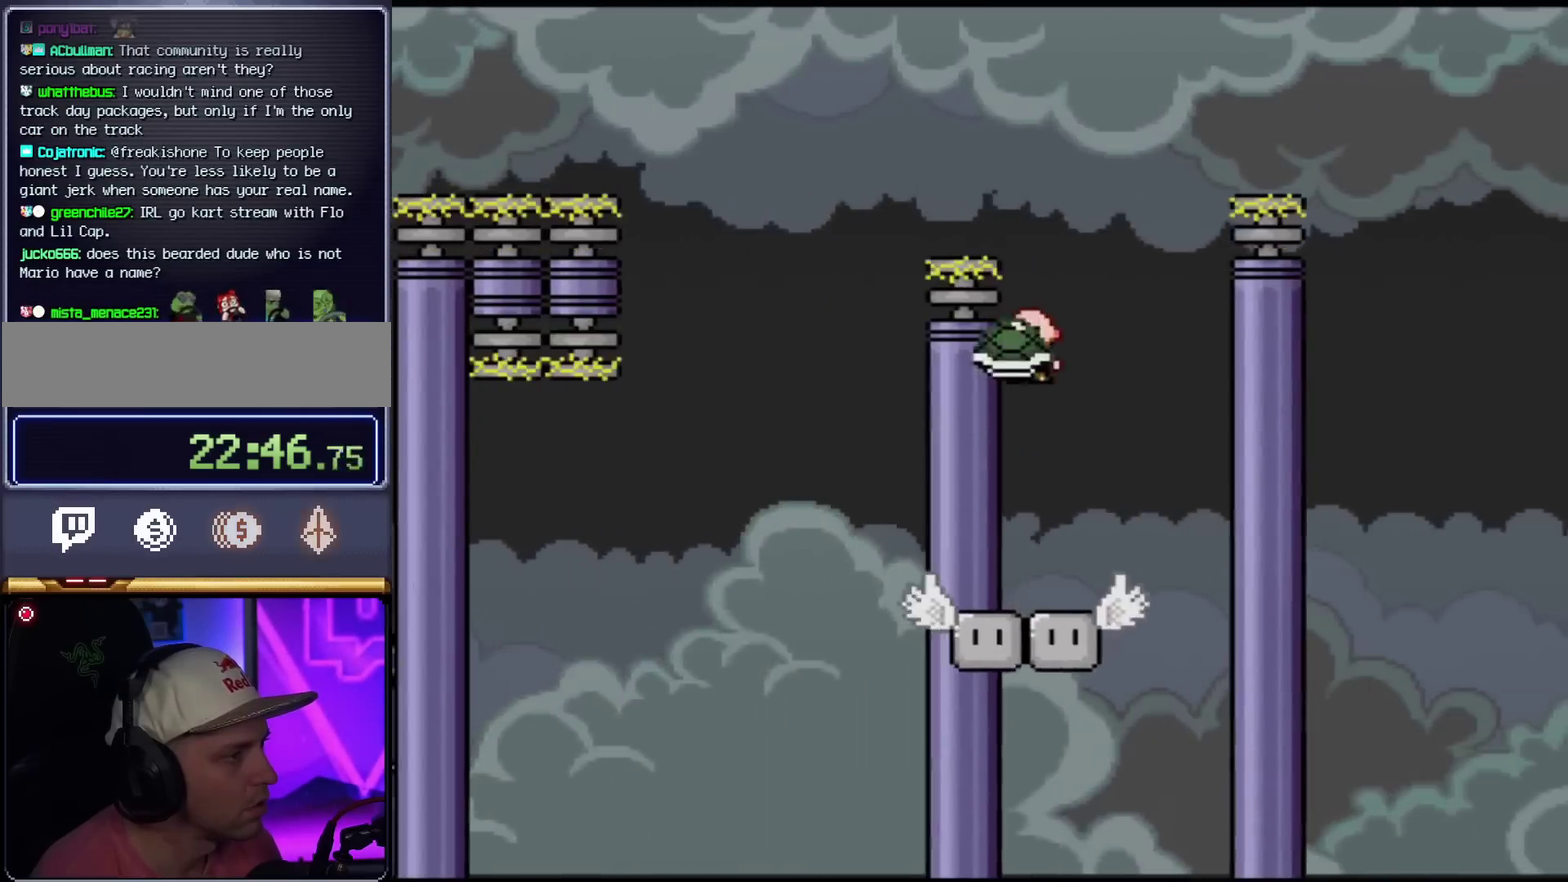
{"buttons": ["B", "Y", "DPAD_RIGHT"], "events": [[83, "DPAD_RIGHT", "up"], [200, "Y", "up"], [267, "DPAD_LEFT", "down"], [367, "DPAD_LEFT", "up"], [367, "DPAD_RIGHT", "down"], [367, "Y", "down"]]}
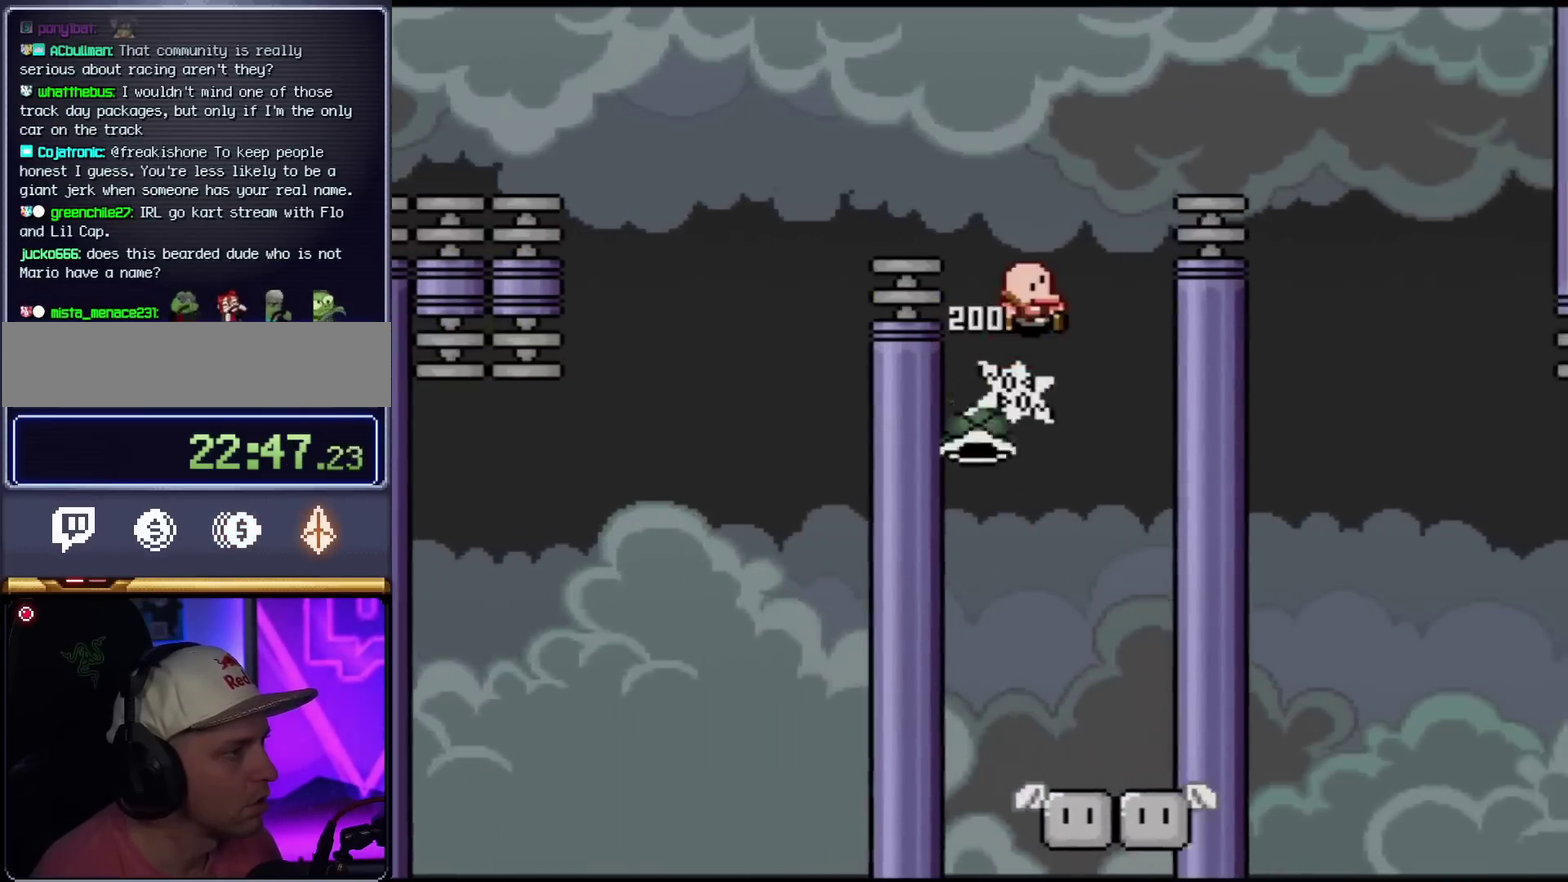
{"buttons": ["X", "DPAD_RIGHT"], "events": [[116, "B", "up"], [233, "B", "down"], [367, "B", "up"], [383, "Y", "up"], [417, "X", "down"]]}
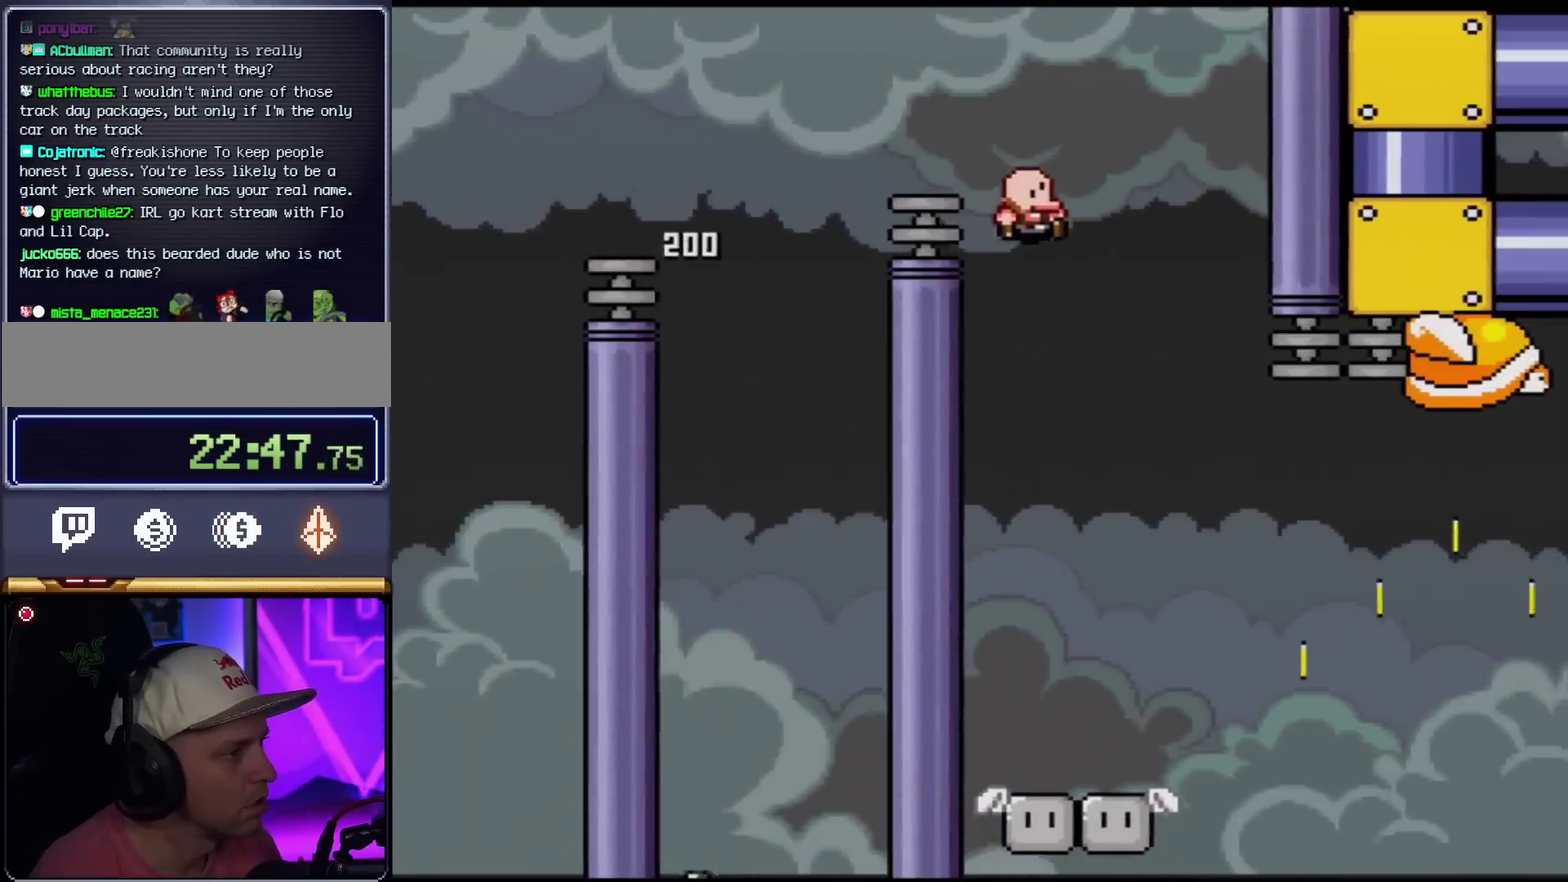
{"buttons": ["X", "DPAD_RIGHT"], "events": [[50, "DPAD_RIGHT", "up"], [83, "DPAD_LEFT", "down"], [167, "DPAD_LEFT", "up"], [167, "DPAD_RIGHT", "down"]]}
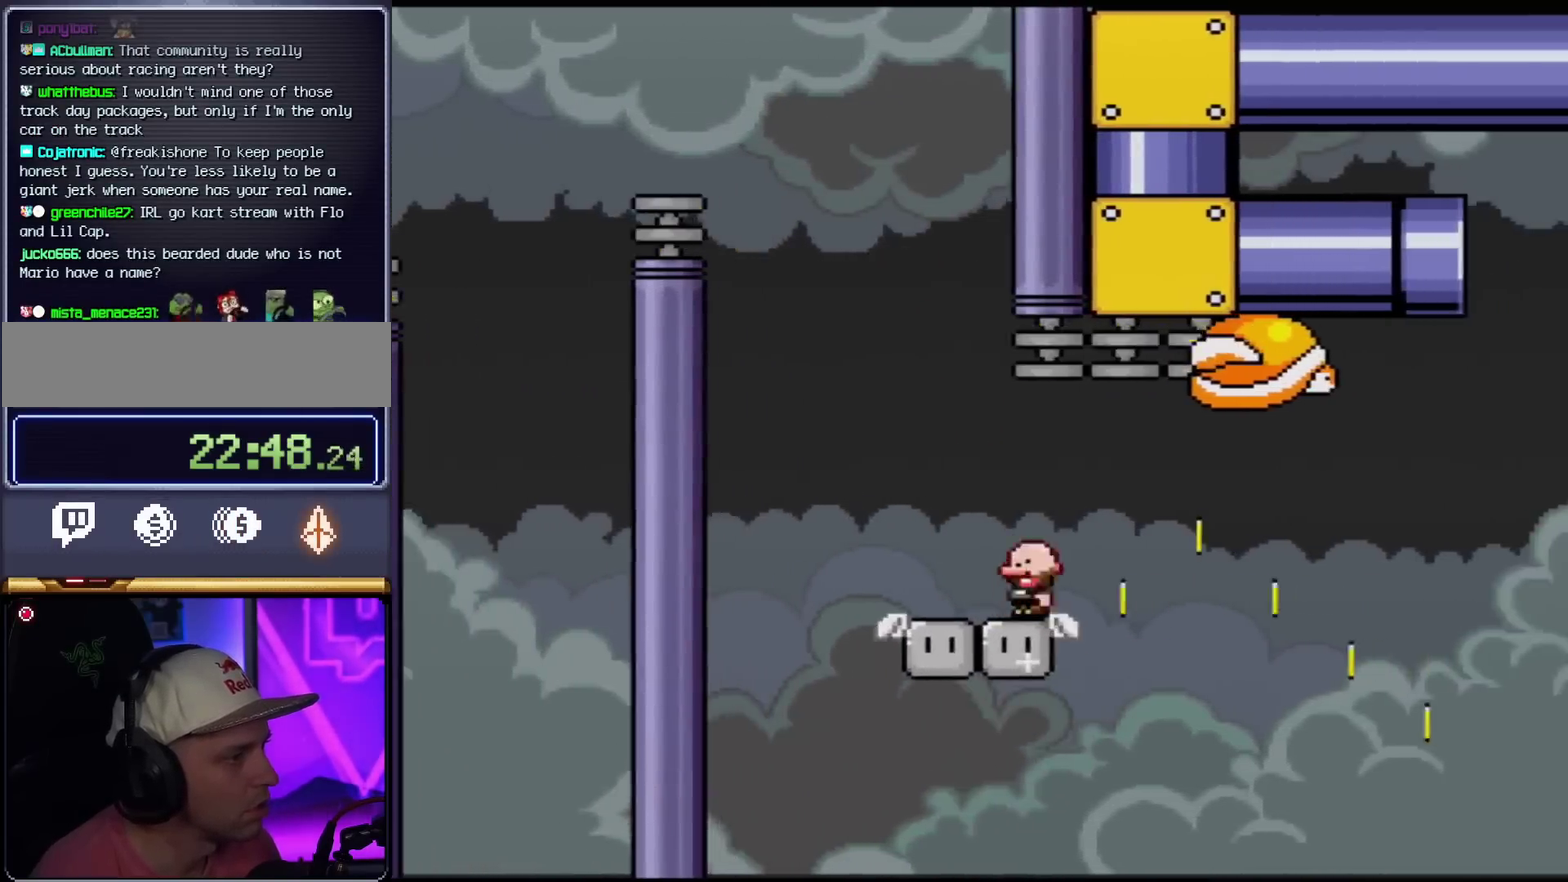
{"buttons": ["A", "X", "DPAD_RIGHT"], "events": [[300, "A", "down"]]}
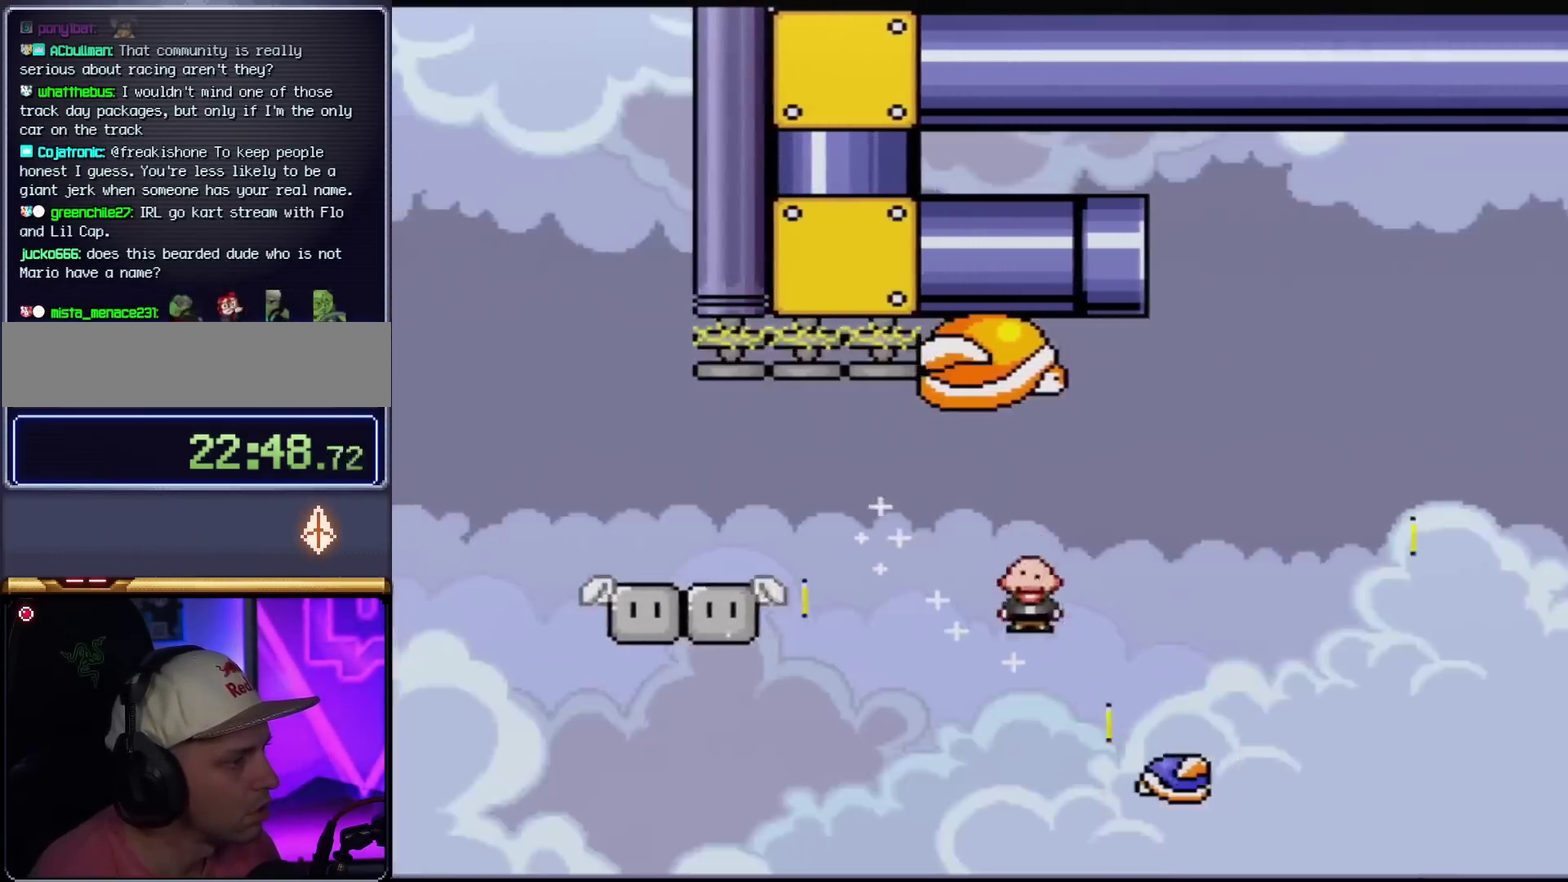
{"buttons": ["Y", "DPAD_RIGHT"], "events": [[83, "A", "up"], [150, "X", "up"], [150, "Y", "down"], [200, "B", "down"], [417, "B", "up"]]}
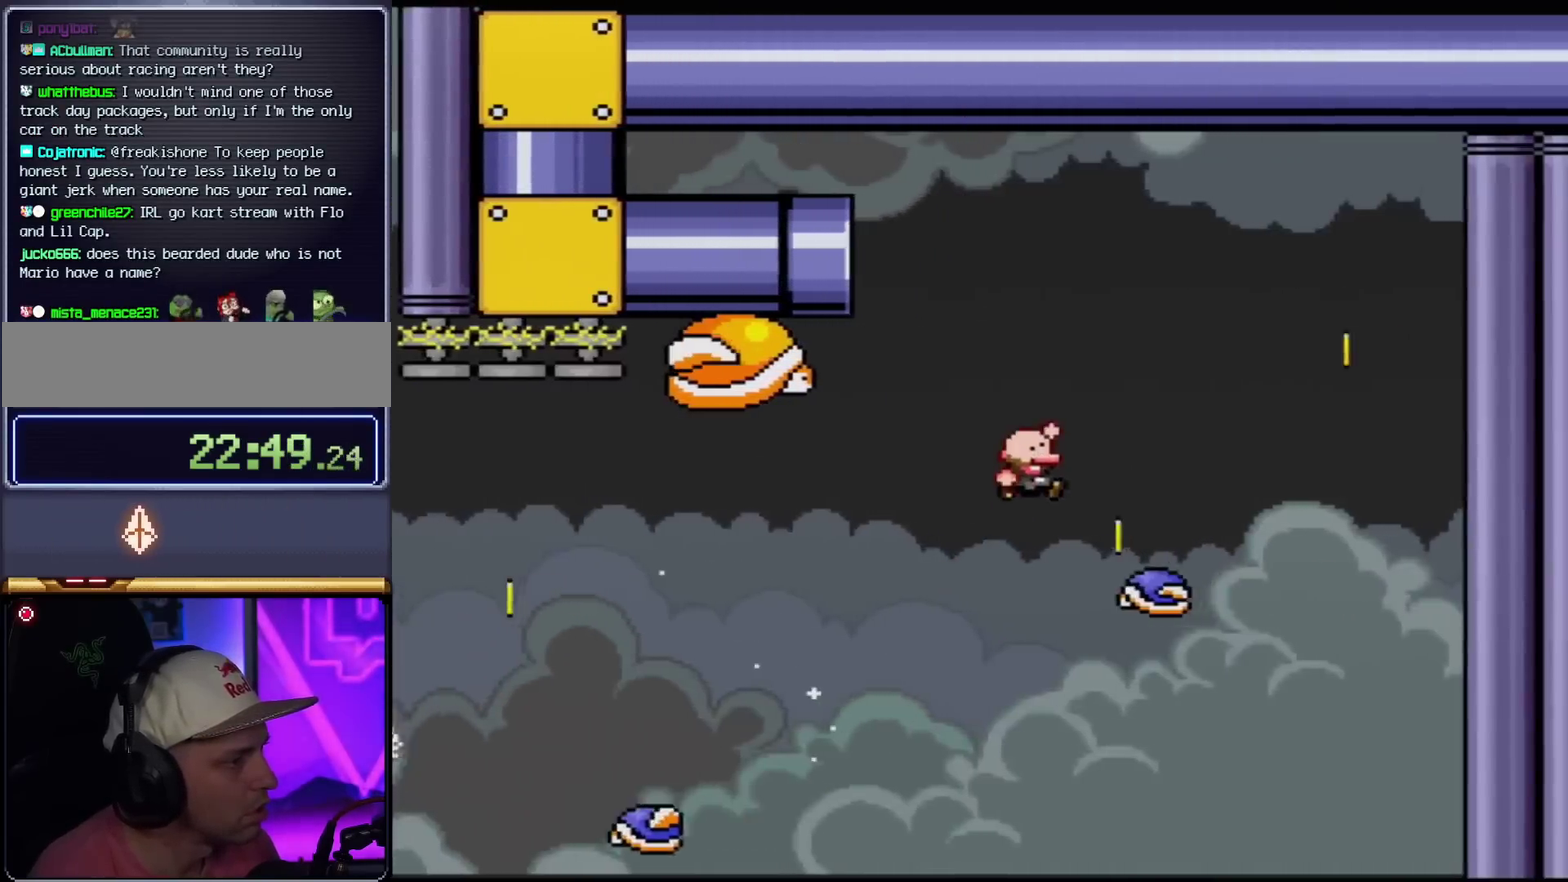
{"buttons": ["B", "Y", "DPAD_RIGHT"], "events": [[16, "DPAD_RIGHT", "up"], [50, "DPAD_LEFT", "down"], [166, "DPAD_LEFT", "up"], [200, "DPAD_RIGHT", "down"], [300, "B", "down"]]}
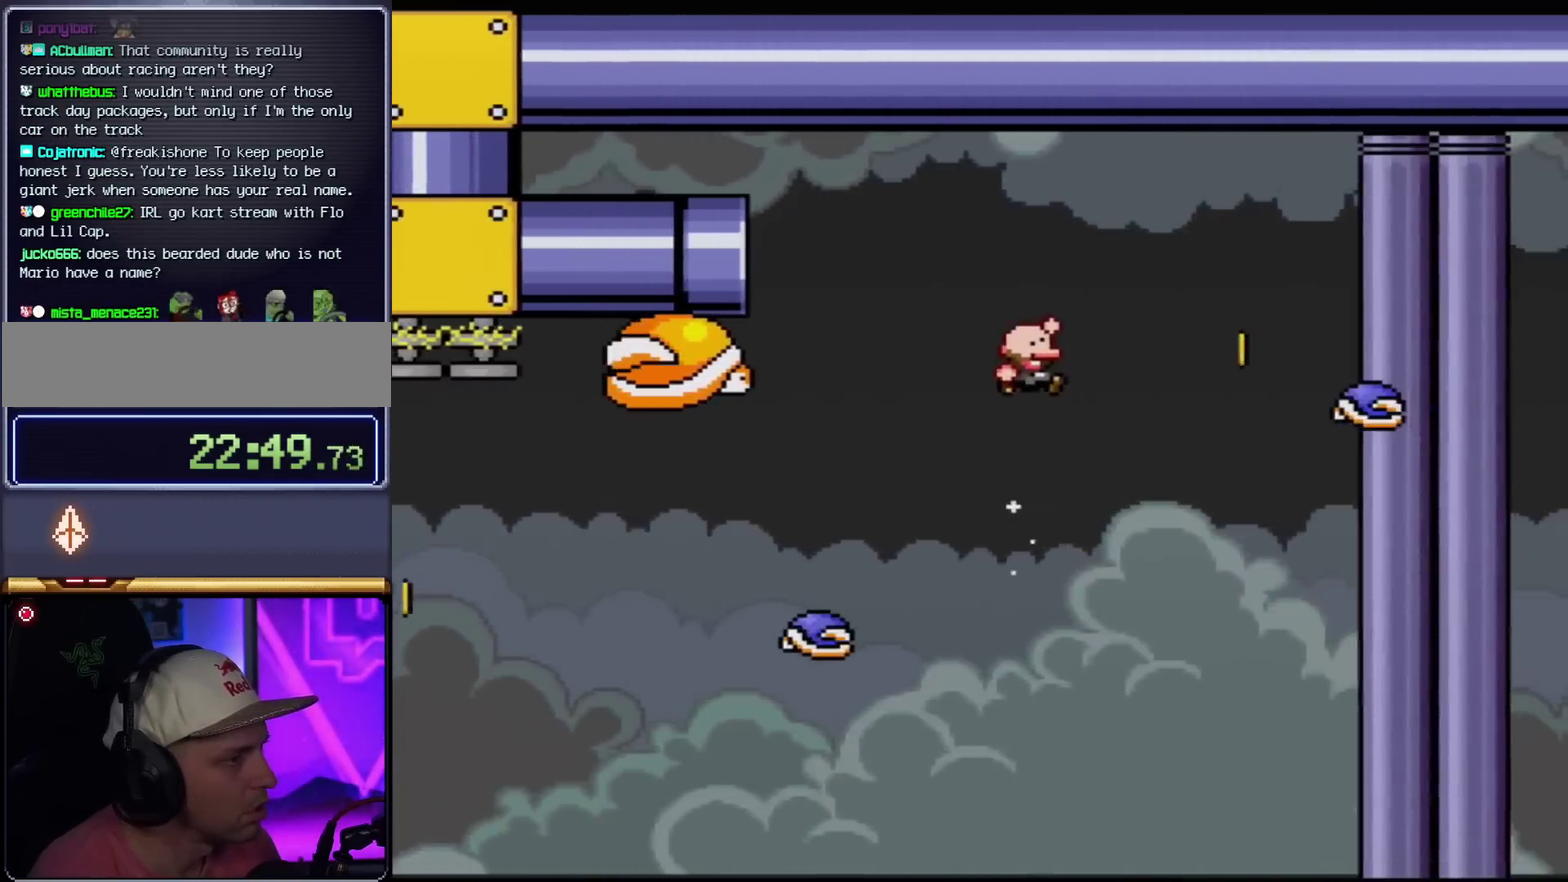
{"buttons": ["A", "X", "DPAD_LEFT"], "events": [[234, "B", "up"], [234, "DPAD_RIGHT", "up"], [267, "DPAD_LEFT", "down"], [334, "Y", "up"], [367, "X", "down"], [484, "A", "down"]]}
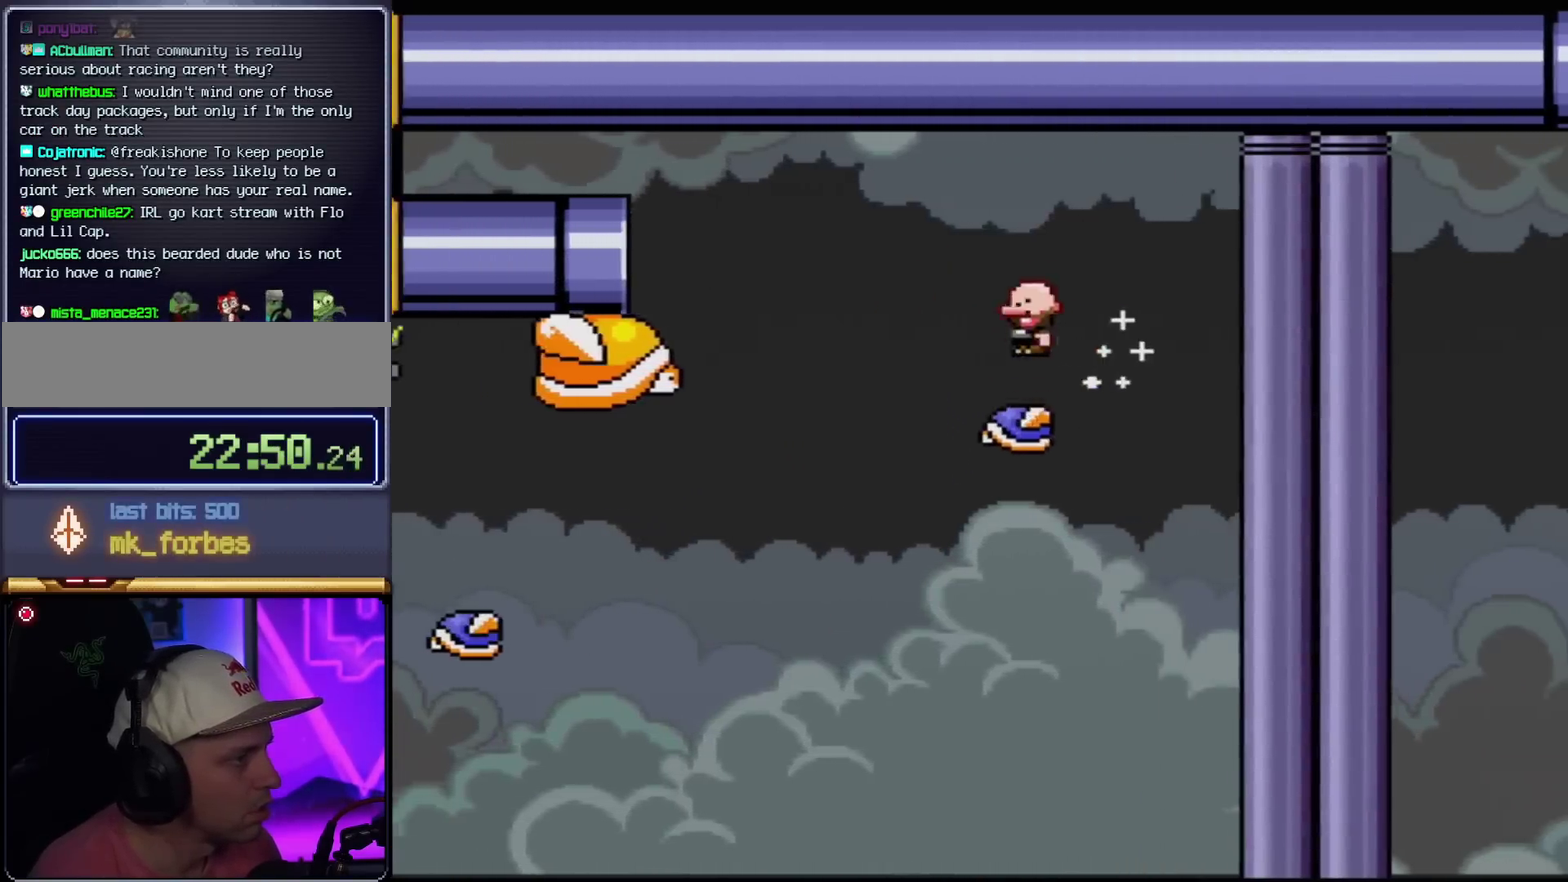
{"buttons": ["A", "X", "DPAD_LEFT"], "events": [[166, "A", "up"], [233, "A", "down"]]}
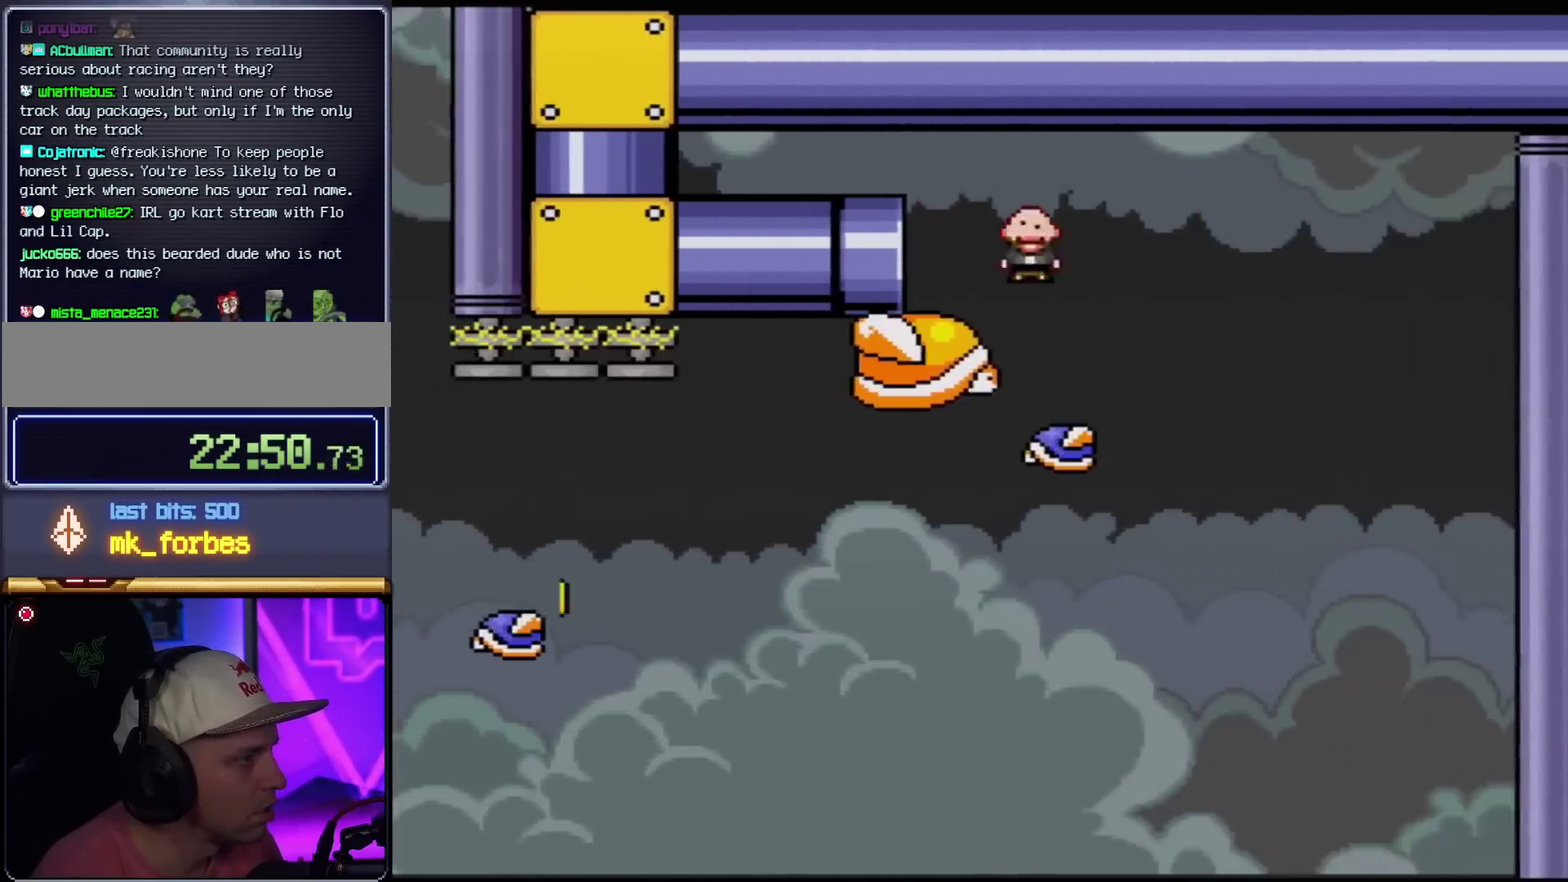
{"buttons": ["X", "DPAD_LEFT"], "events": [[450, "A", "up"]]}
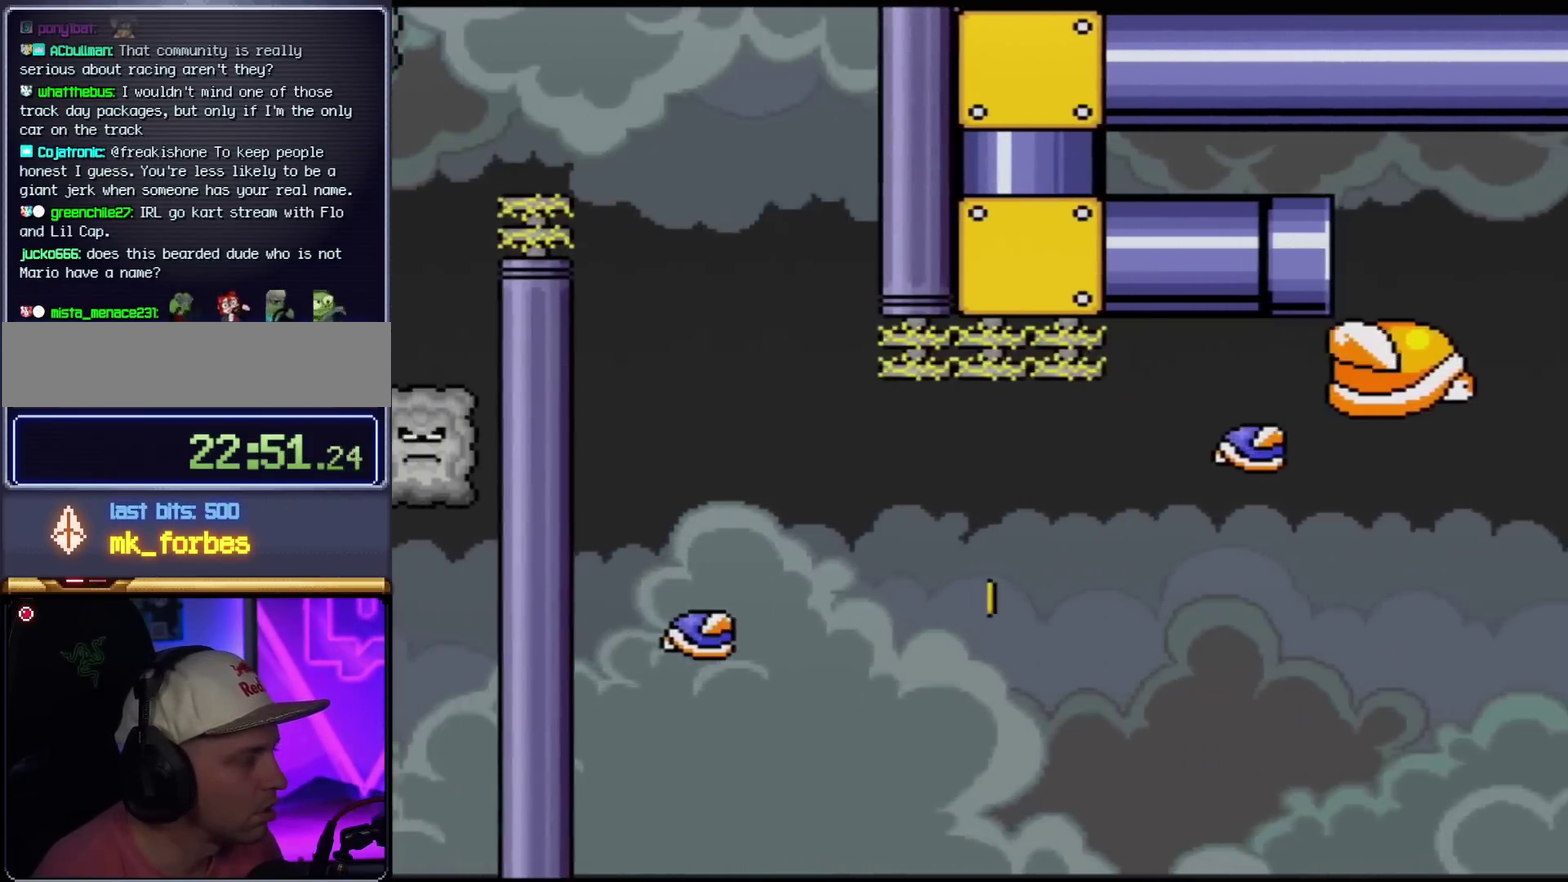
{"buttons": ["B", "Y"], "events": [[83, "X", "up"], [116, "DPAD_LEFT", "up"], [116, "Y", "down"], [200, "B", "down"]]}
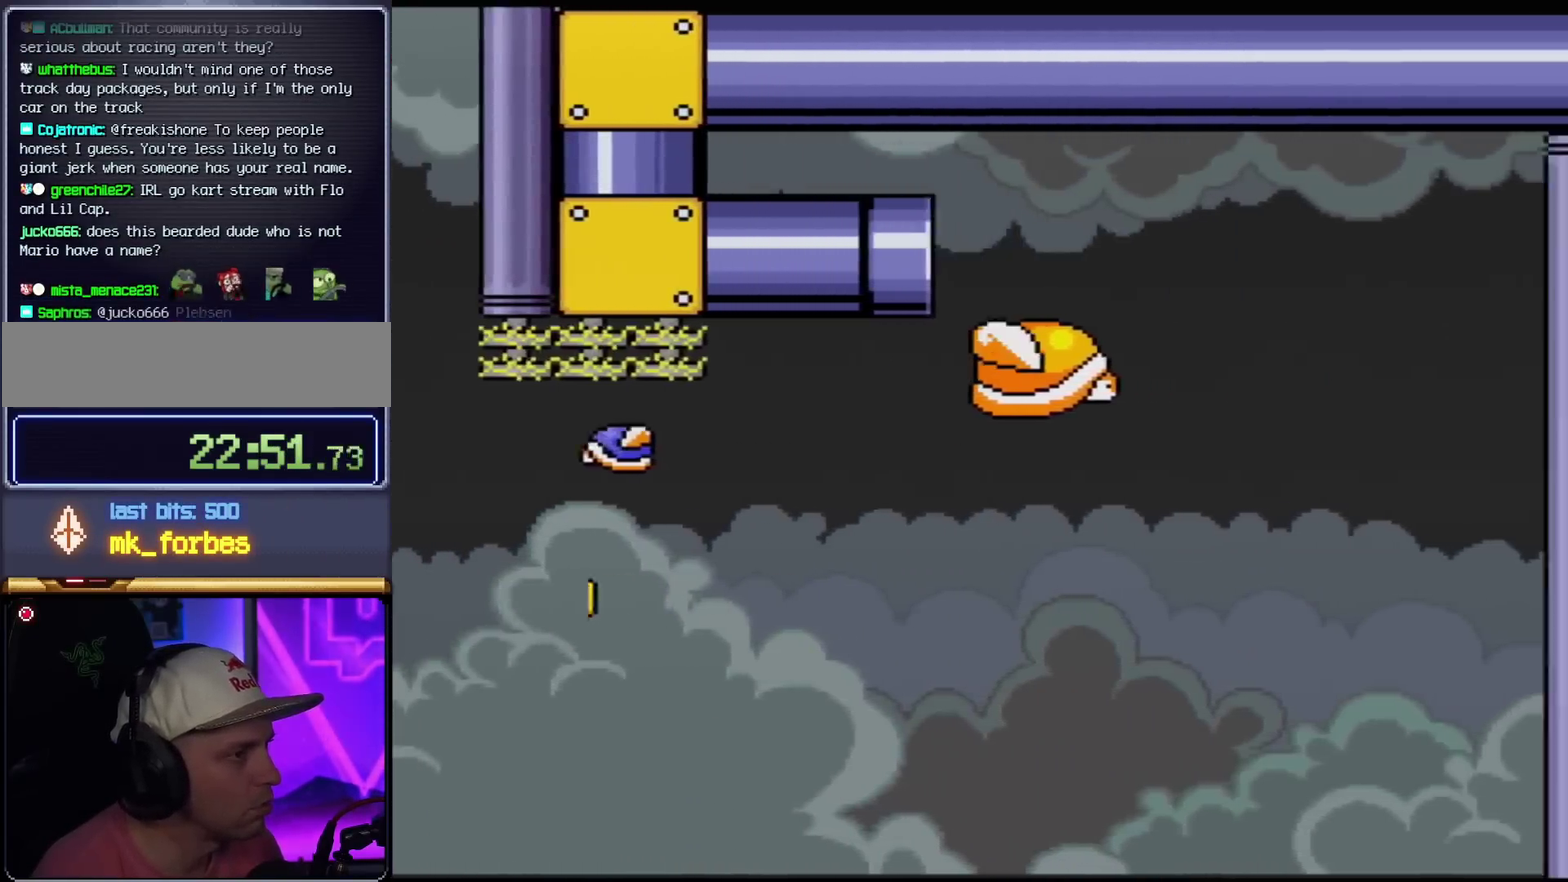
{"buttons": ["B", "Y"], "events": []}
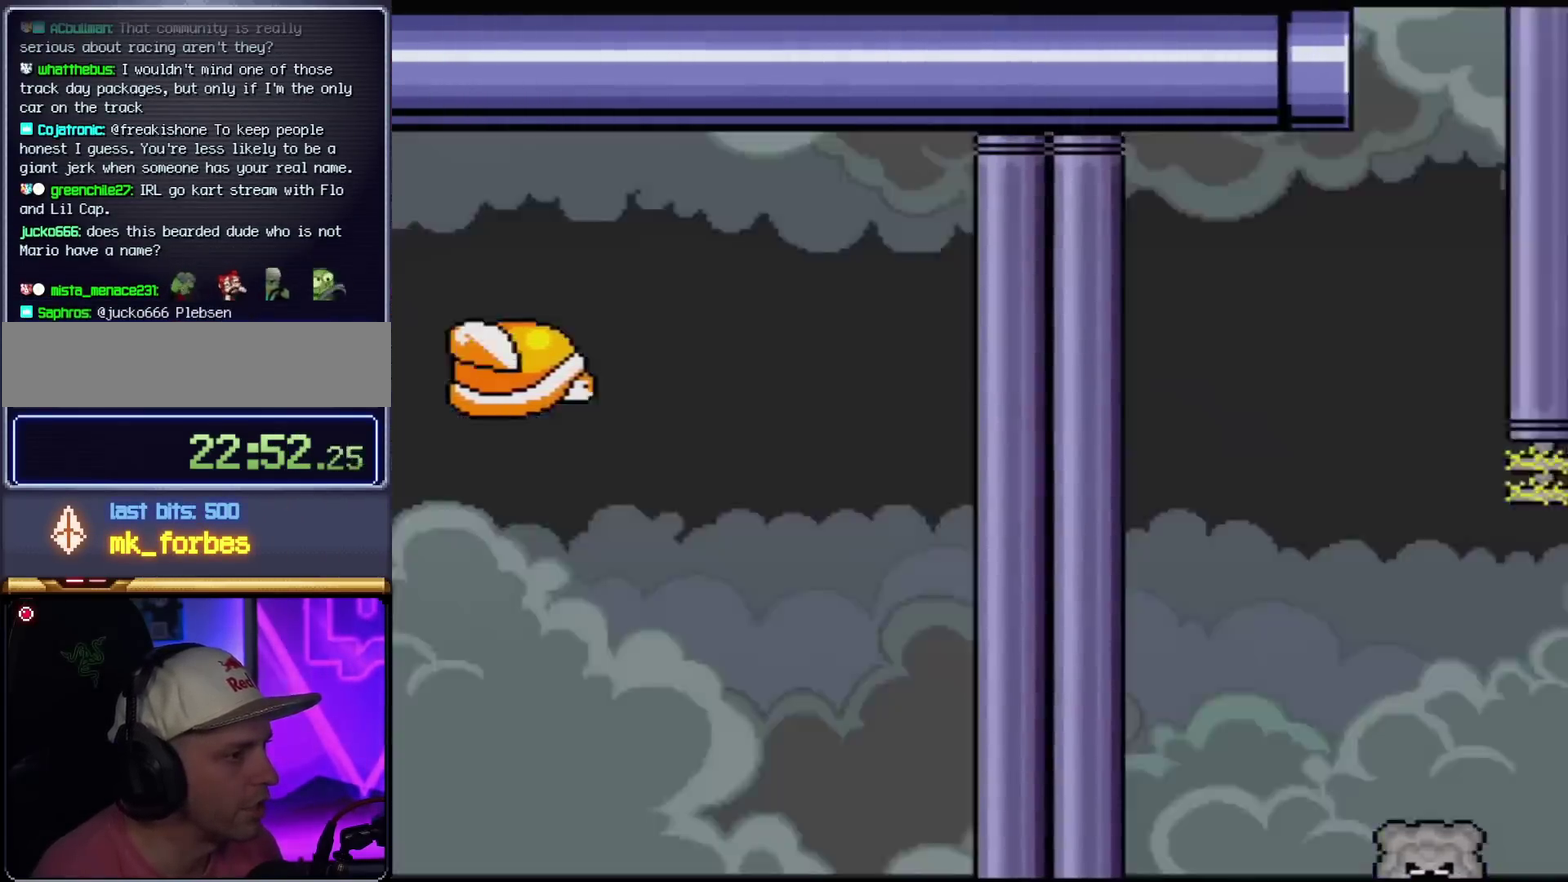
{"buttons": ["B", "Y"], "events": []}
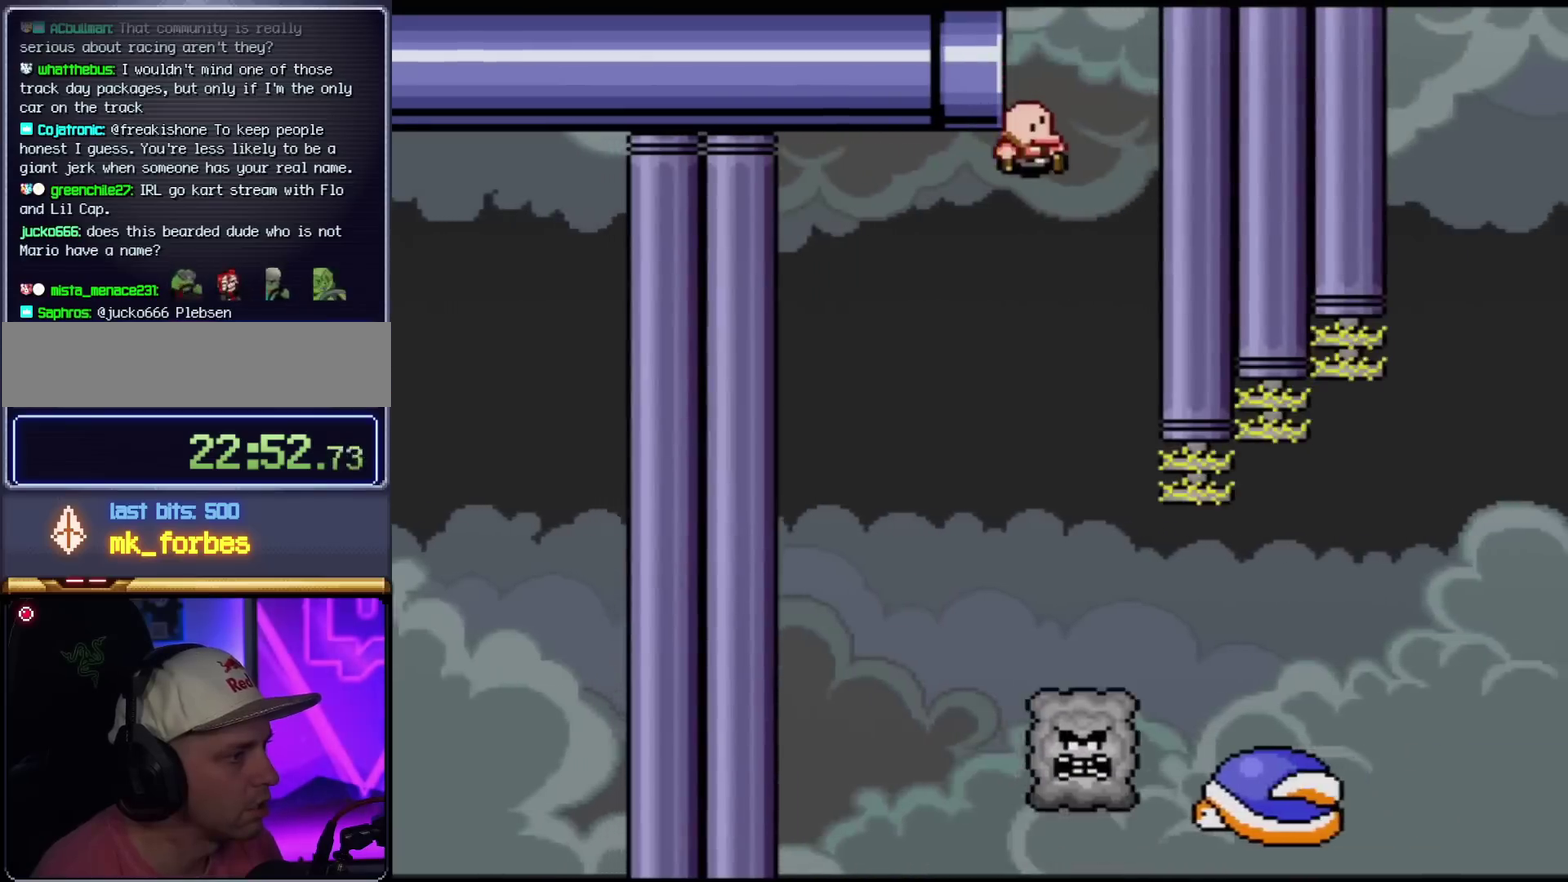
{"buttons": ["A", "X", "DPAD_LEFT"], "events": [[334, "B", "up"], [384, "DPAD_LEFT", "down"], [384, "Y", "up"], [417, "X", "down"], [450, "A", "down"]]}
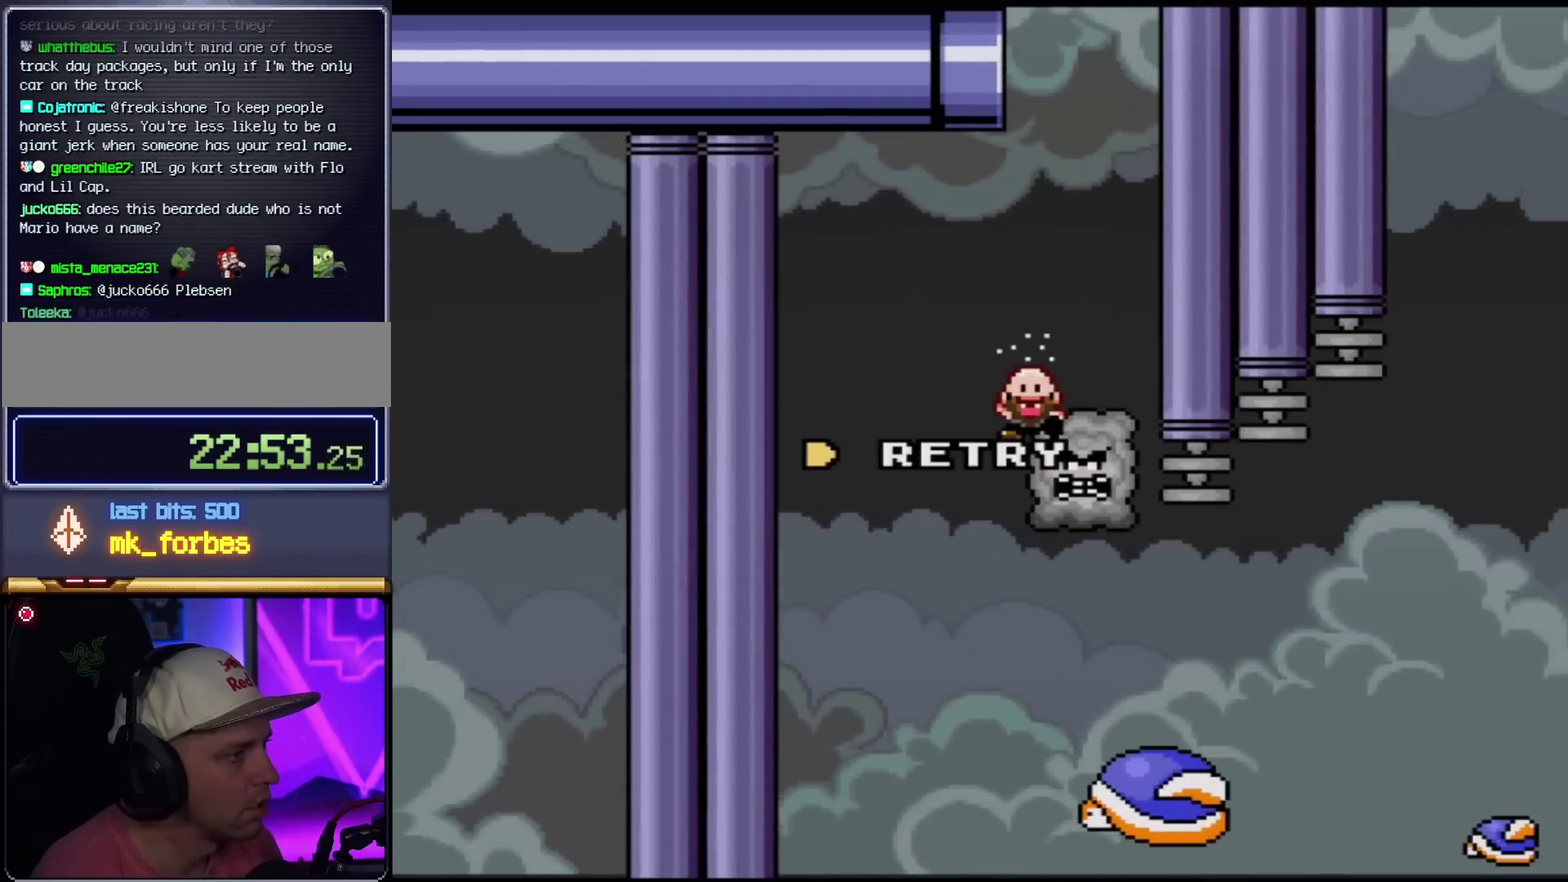
{"buttons": [], "events": [[50, "DPAD_LEFT", "up"], [116, "A", "up"], [150, "X", "up"]]}